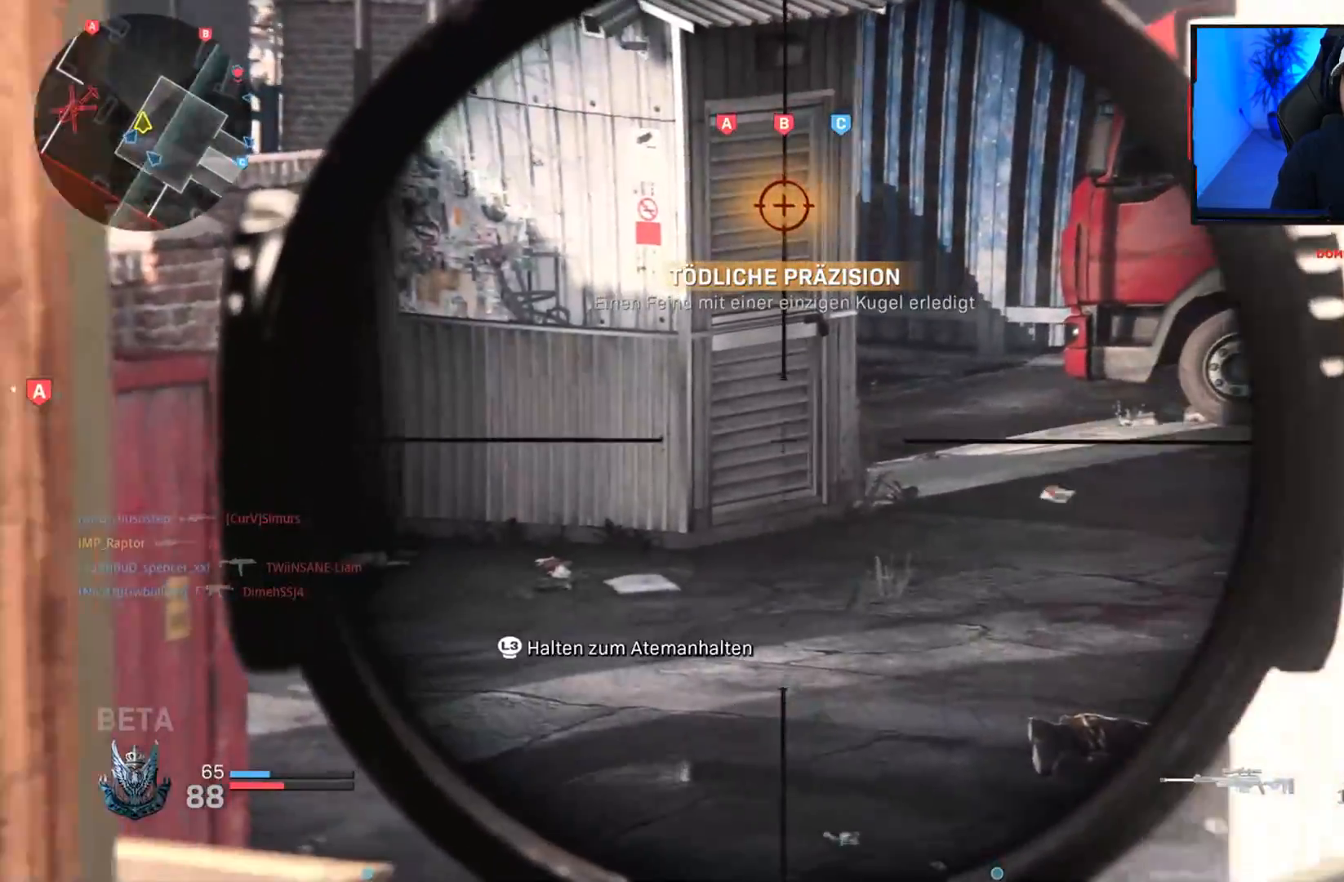
Gameplay with a controller (PlayStation layout); each line is a JSON object with the inputs held at the frame after it. "events" lists button and stick changes between this image and that frame as [ms after this image, input, new state], when the widget could be followed in between.
{"buttons": ["L1"], "left_stick": "down-left", "right_stick": "center", "events": [[67, "right_stick", "up-left"], [117, "left_stick", "center"], [167, "left_stick", "right"], [167, "right_stick", "center"], [317, "left_stick", "center"], [467, "left_stick", "down-left"]]}
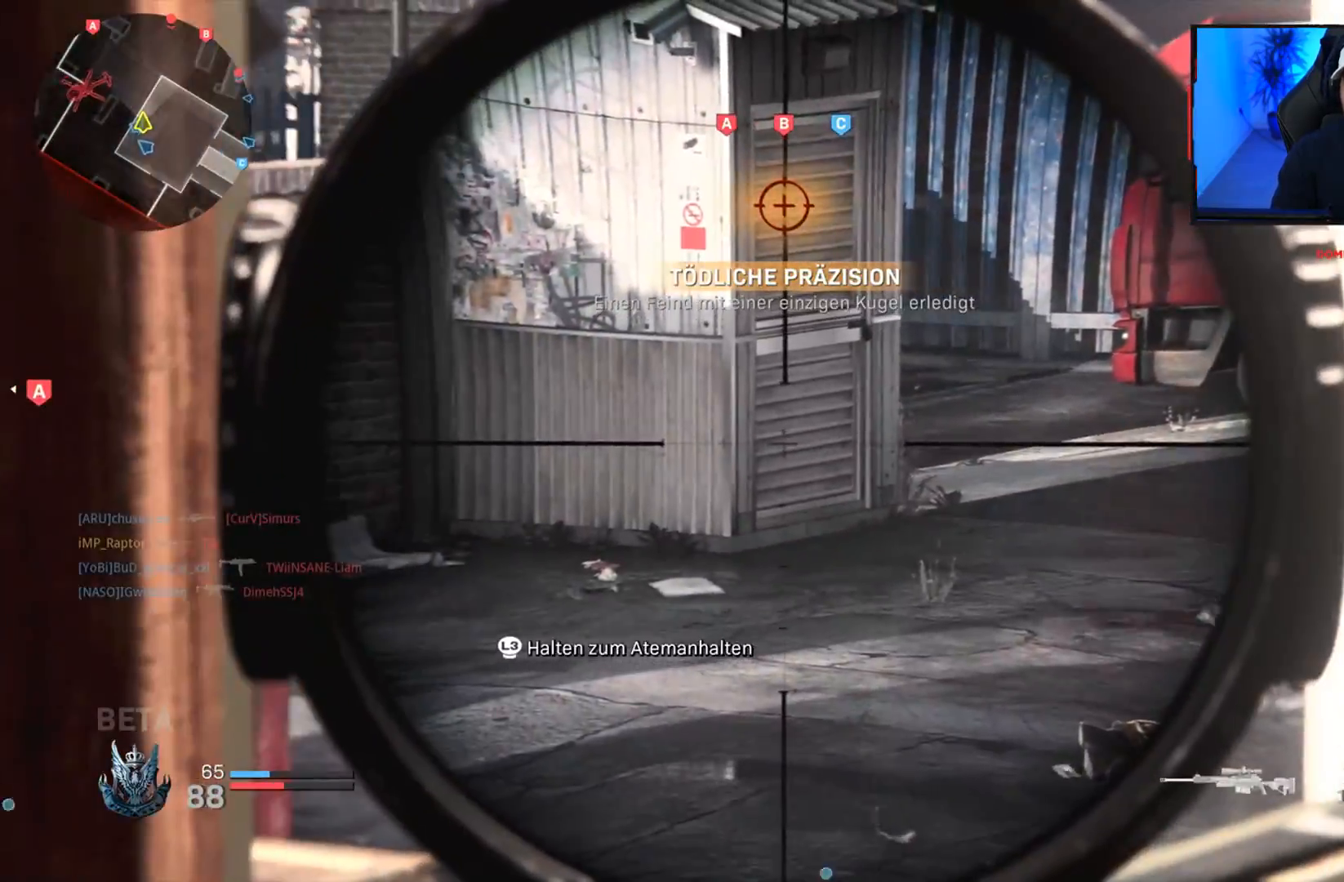
{"buttons": ["L1"], "left_stick": "center", "right_stick": "up", "events": [[67, "left_stick", "center"], [150, "right_stick", "up-right"], [283, "left_stick", "left"], [350, "right_stick", "center"], [500, "left_stick", "center"], [500, "right_stick", "up"]]}
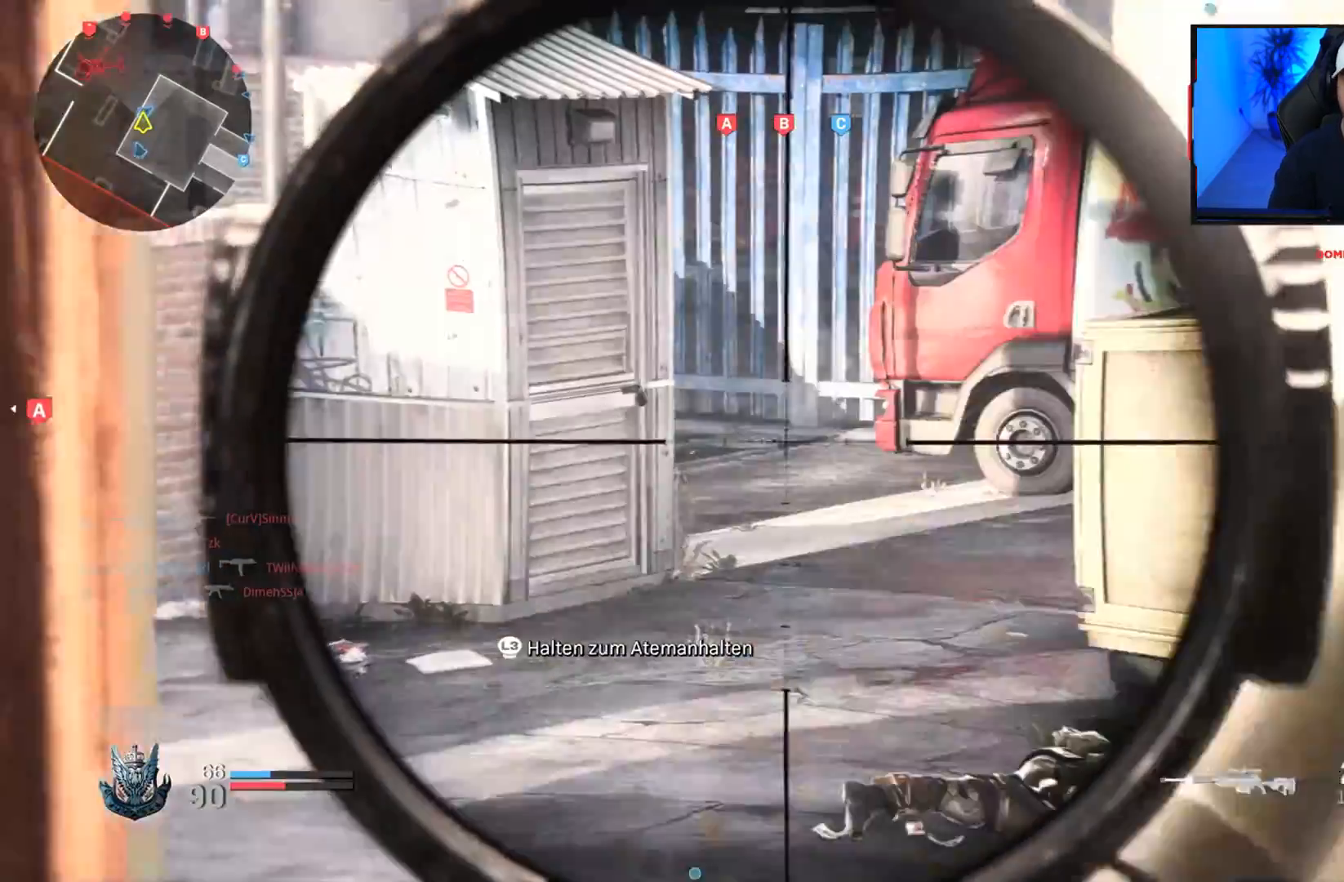
{"buttons": ["L1", "L3"], "left_stick": "center", "right_stick": "up-left", "events": [[200, "right_stick", "up-left"], [383, "L3", "down"]]}
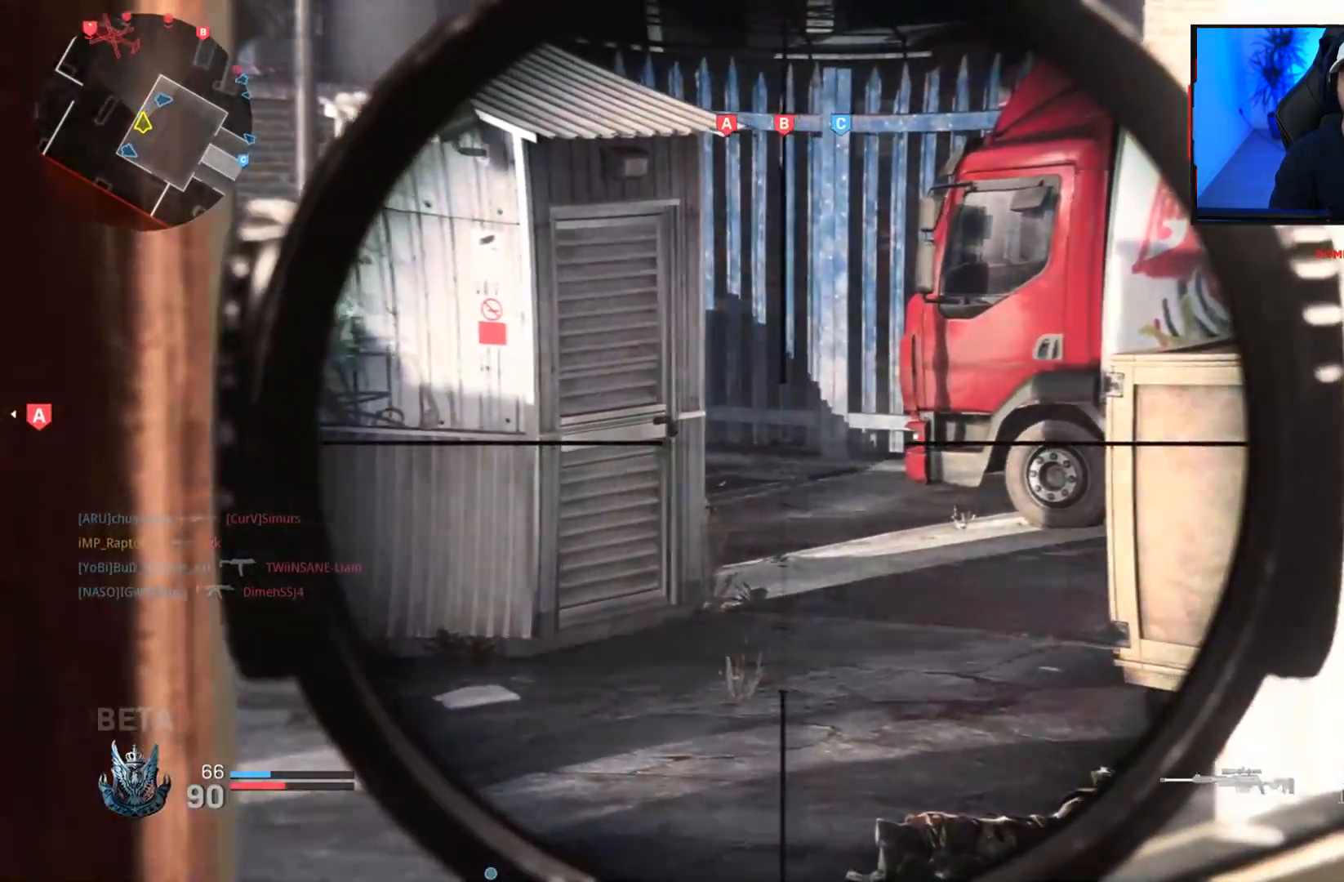
{"buttons": ["L1", "L3"], "left_stick": "center", "right_stick": "up", "events": [[217, "right_stick", "up"]]}
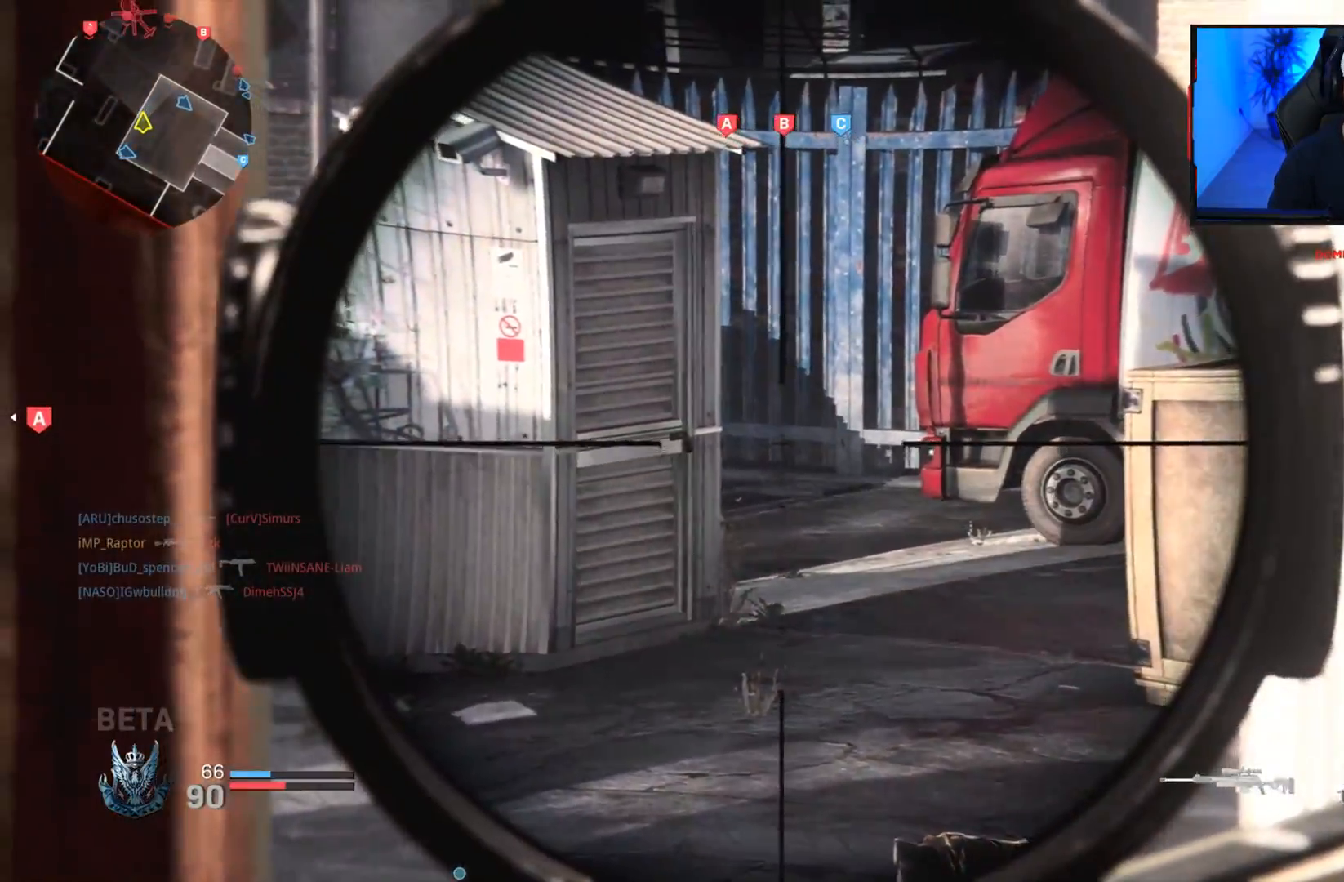
{"buttons": [], "left_stick": "right", "right_stick": "center", "events": [[250, "R1", "down"], [317, "right_stick", "center"], [333, "L1", "up"], [333, "L3", "up"], [350, "R1", "up"], [350, "left_stick", "right"]]}
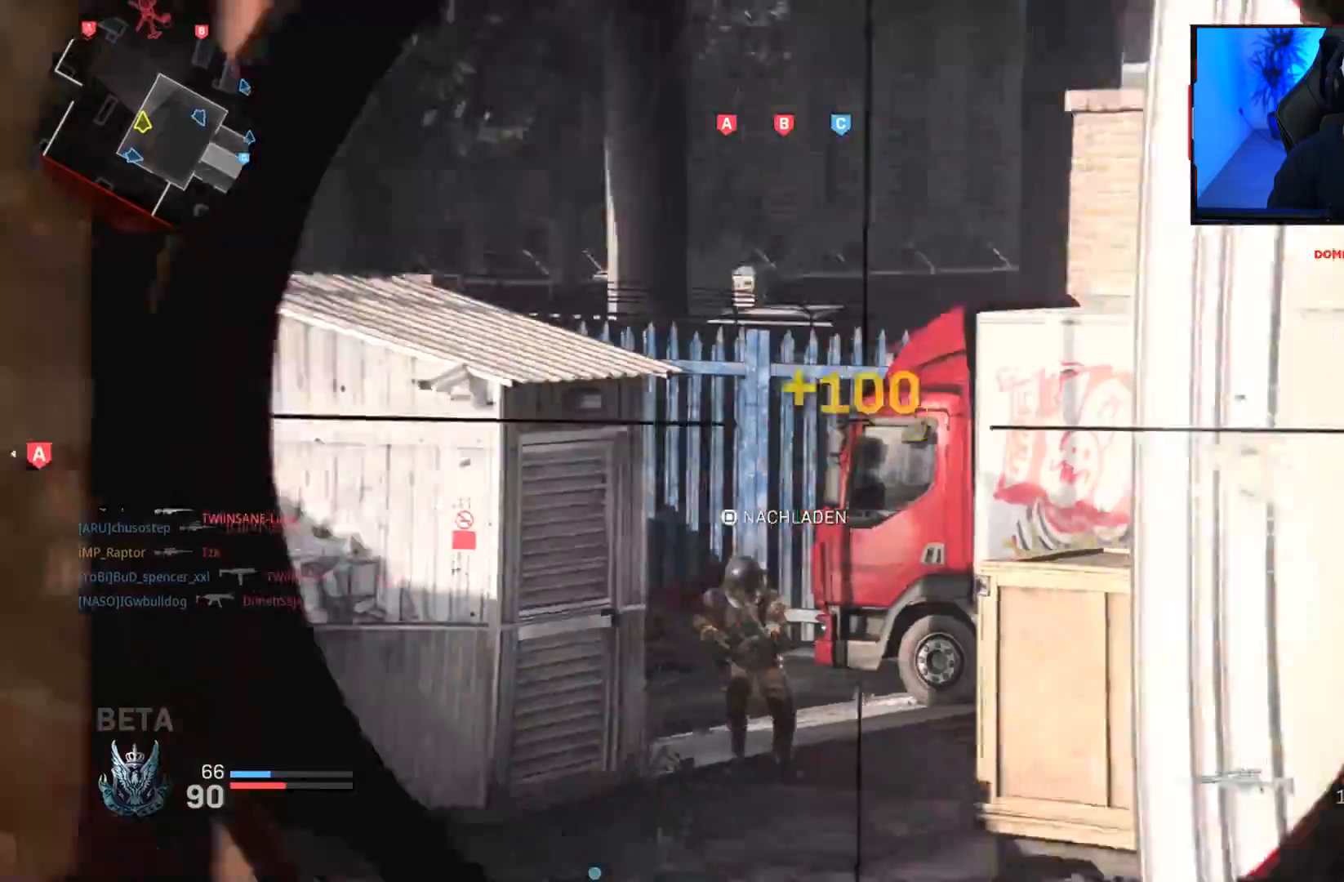
{"buttons": [], "left_stick": "up-right", "right_stick": "center", "events": [[50, "left_stick", "up"], [150, "left_stick", "left"], [233, "R3", "down"], [283, "left_stick", "down-left"], [317, "R3", "up"], [483, "left_stick", "up-right"]]}
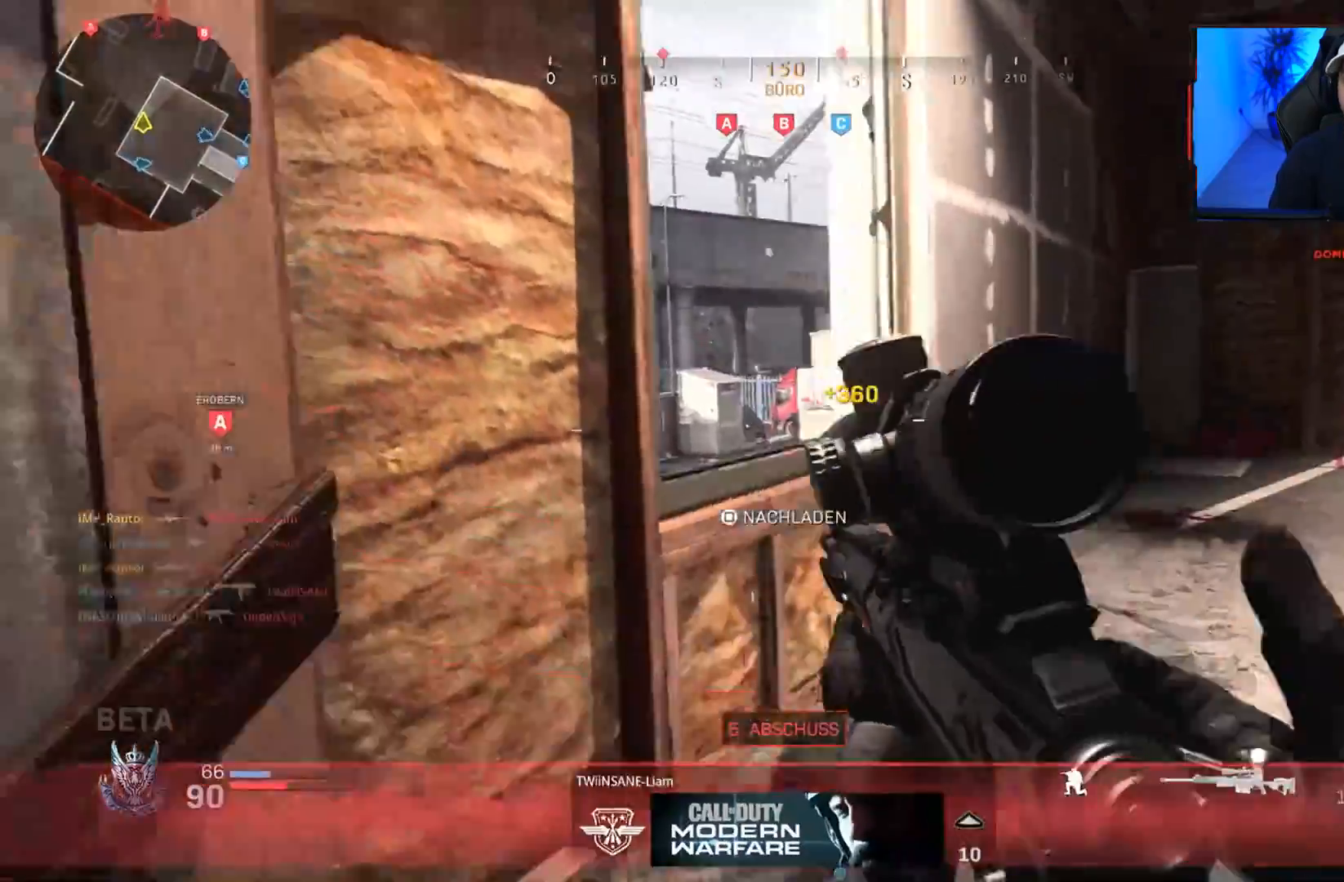
{"buttons": [], "left_stick": "right", "right_stick": "center", "events": [[50, "CROSS", "down"], [133, "CROSS", "up"], [250, "right_stick", "left"], [467, "right_stick", "center"], [483, "left_stick", "right"]]}
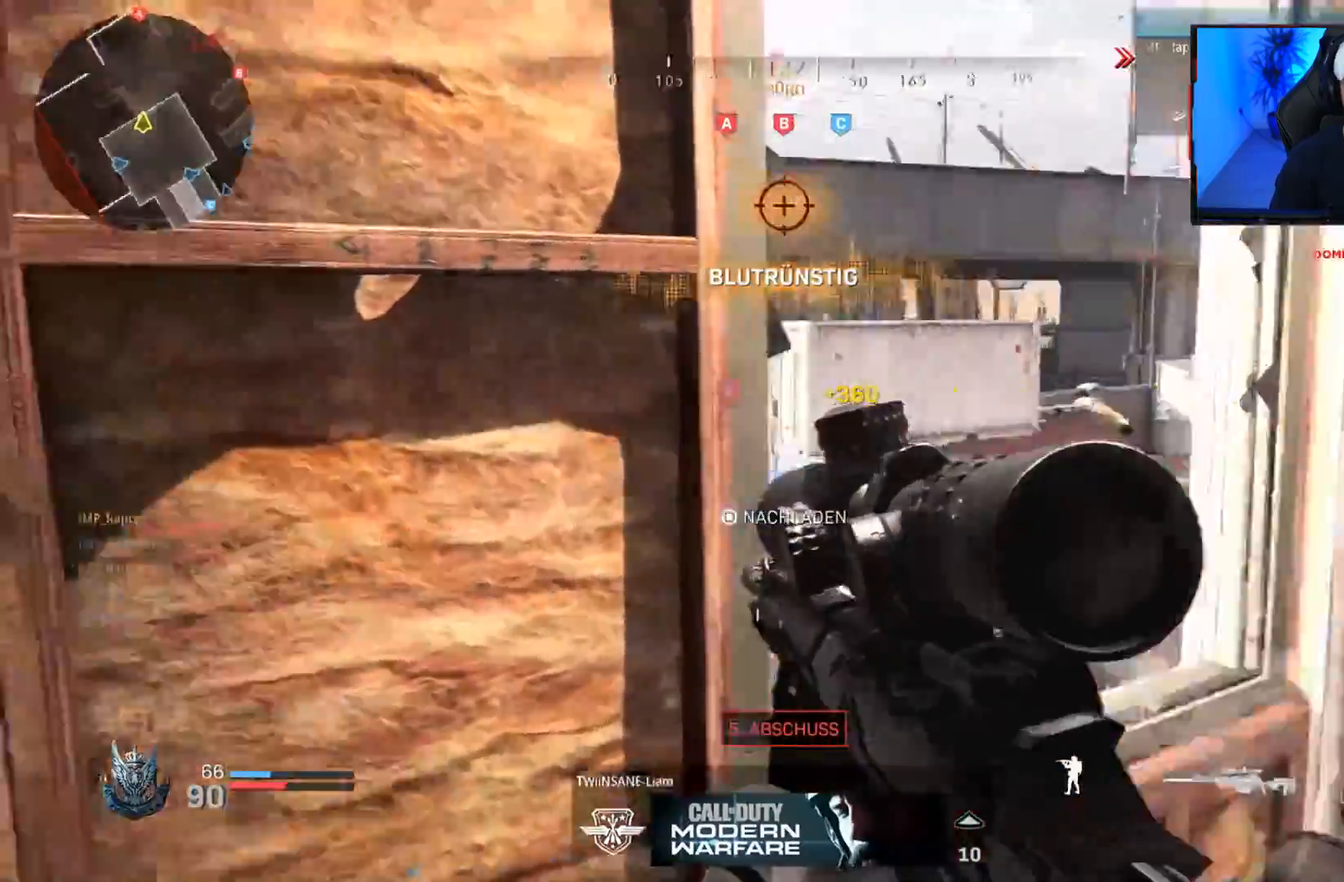
{"buttons": [], "left_stick": "left", "right_stick": "center", "events": [[317, "left_stick", "center"], [417, "left_stick", "left"]]}
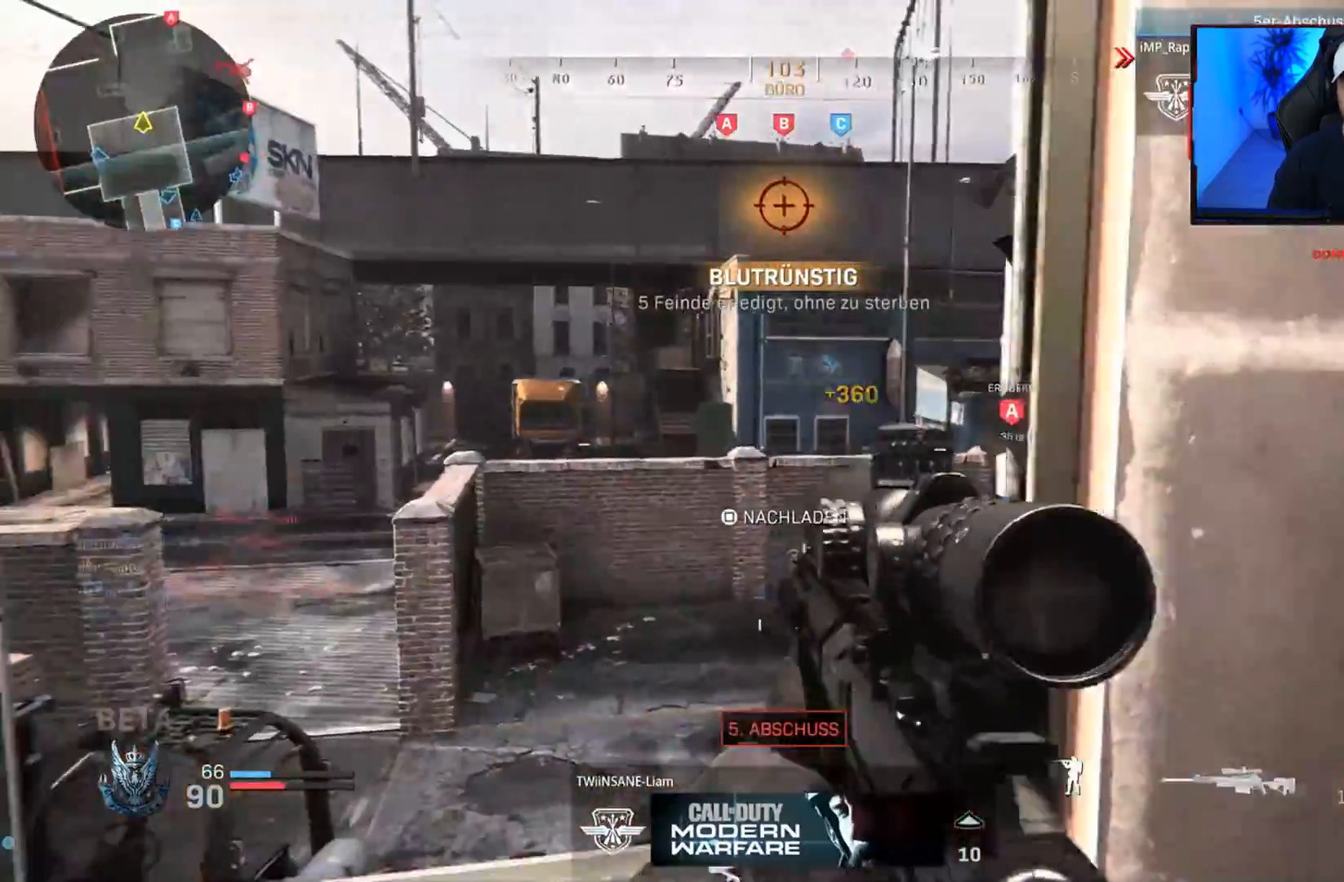
{"buttons": [], "left_stick": "left", "right_stick": "right", "events": [[133, "right_stick", "right"], [300, "right_stick", "center"], [417, "right_stick", "right"]]}
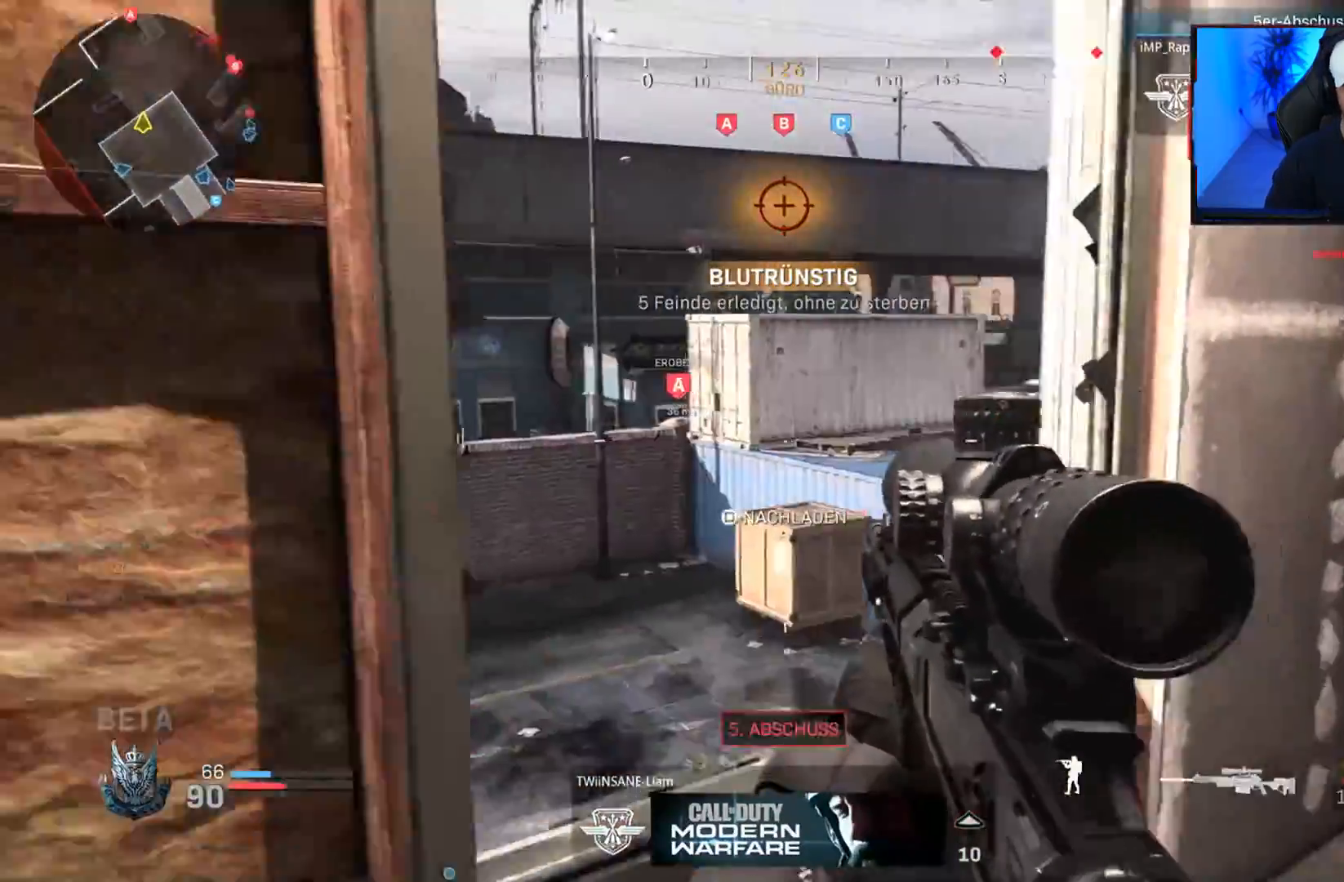
{"buttons": ["L1"], "left_stick": "center", "right_stick": "center", "events": [[50, "right_stick", "center"], [100, "left_stick", "center"], [183, "left_stick", "right"], [350, "left_stick", "down-left"], [367, "L1", "down"], [500, "left_stick", "center"]]}
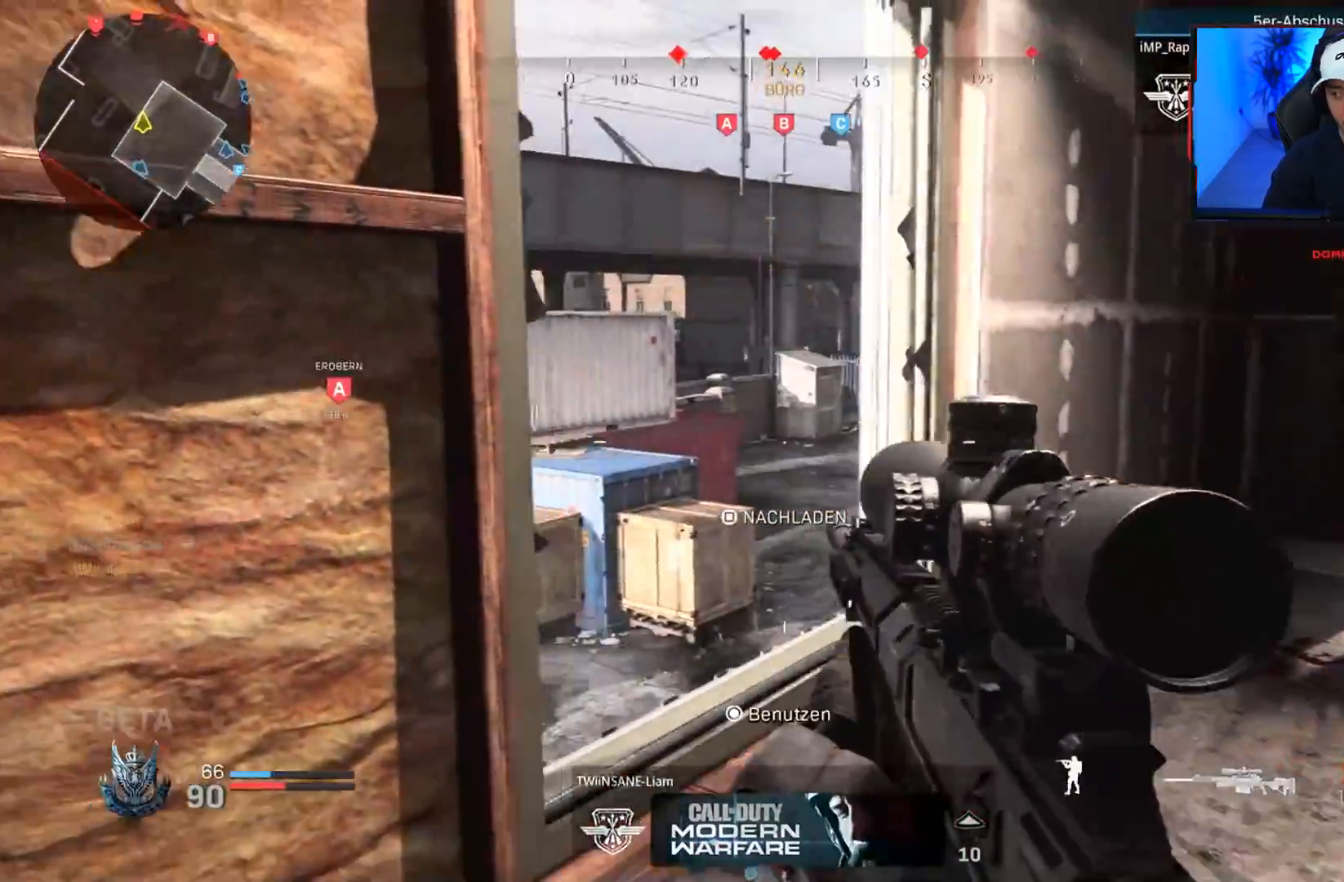
{"buttons": ["L1", "L3"], "left_stick": "down-left", "right_stick": "up-left", "events": [[67, "right_stick", "up-right"], [117, "left_stick", "down-left"], [233, "right_stick", "center"], [333, "right_stick", "up"], [417, "right_stick", "up-left"], [467, "L3", "down"]]}
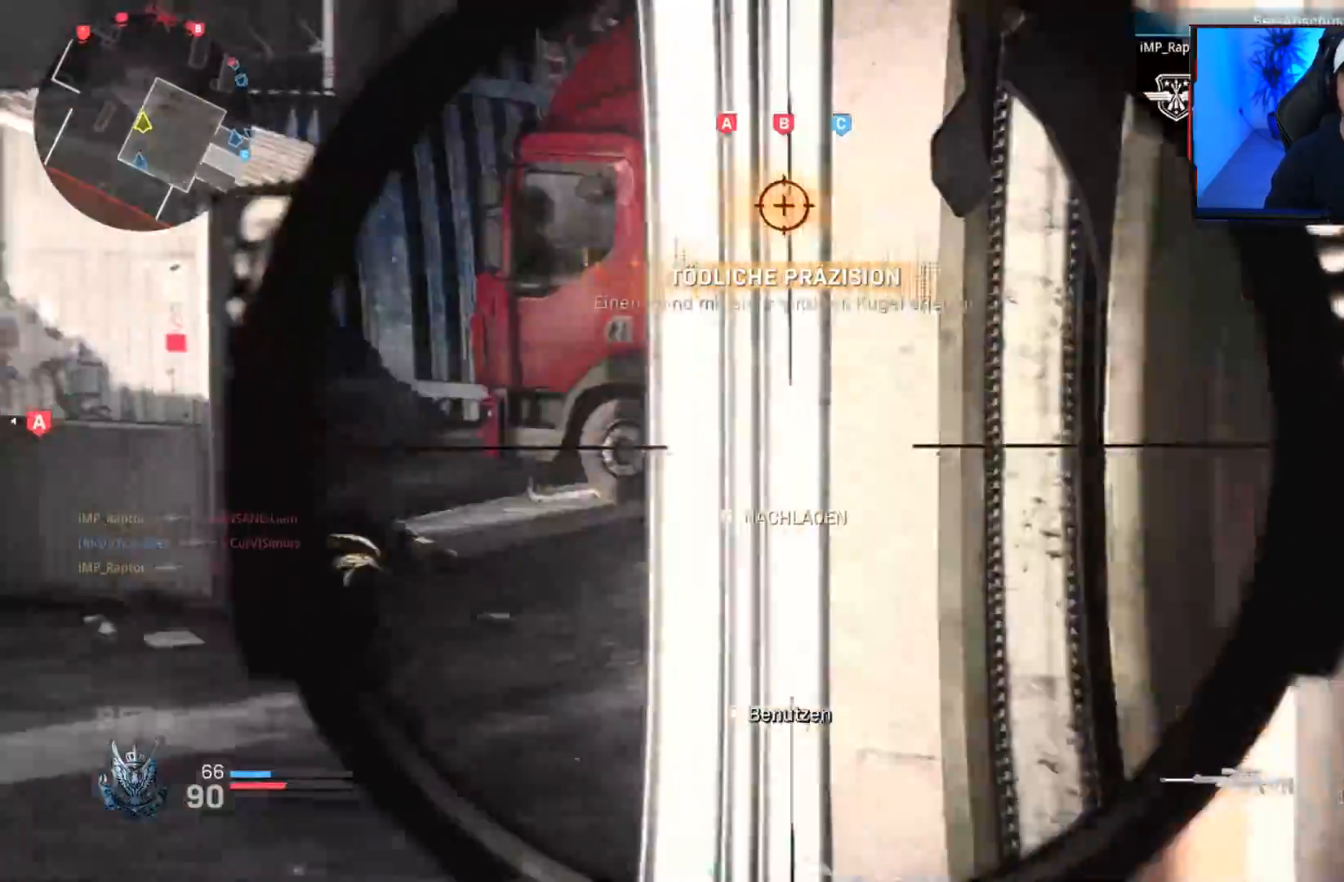
{"buttons": ["L1", "L3"], "left_stick": "down", "right_stick": "center", "events": [[33, "right_stick", "center"], [83, "right_stick", "left"], [317, "left_stick", "down"], [400, "right_stick", "center"]]}
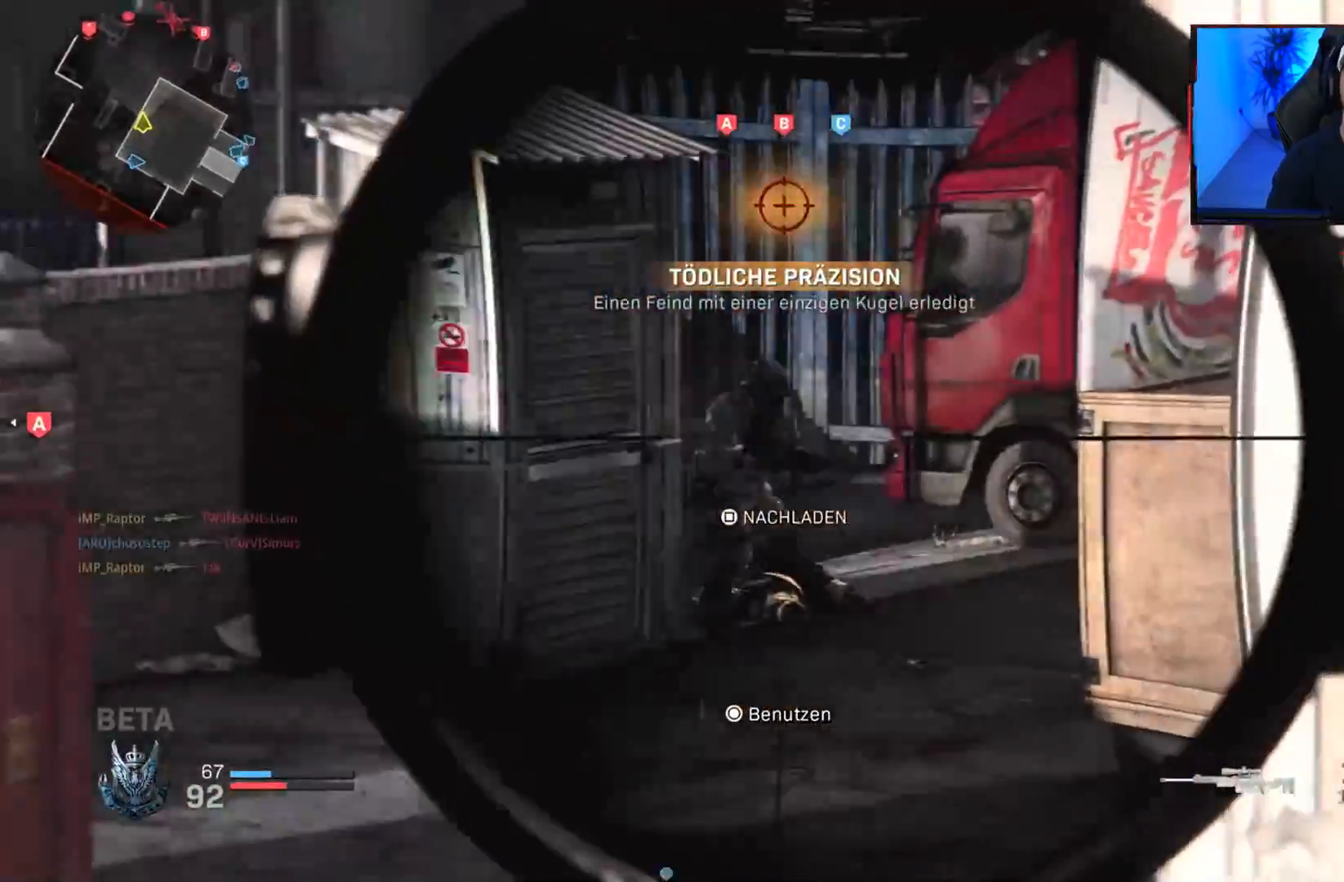
{"buttons": [], "left_stick": "right", "right_stick": "center", "events": [[133, "right_stick", "right"], [400, "R1", "down"], [417, "left_stick", "center"], [433, "L3", "up"], [433, "right_stick", "center"], [450, "L1", "up"], [483, "R1", "up"], [483, "left_stick", "right"]]}
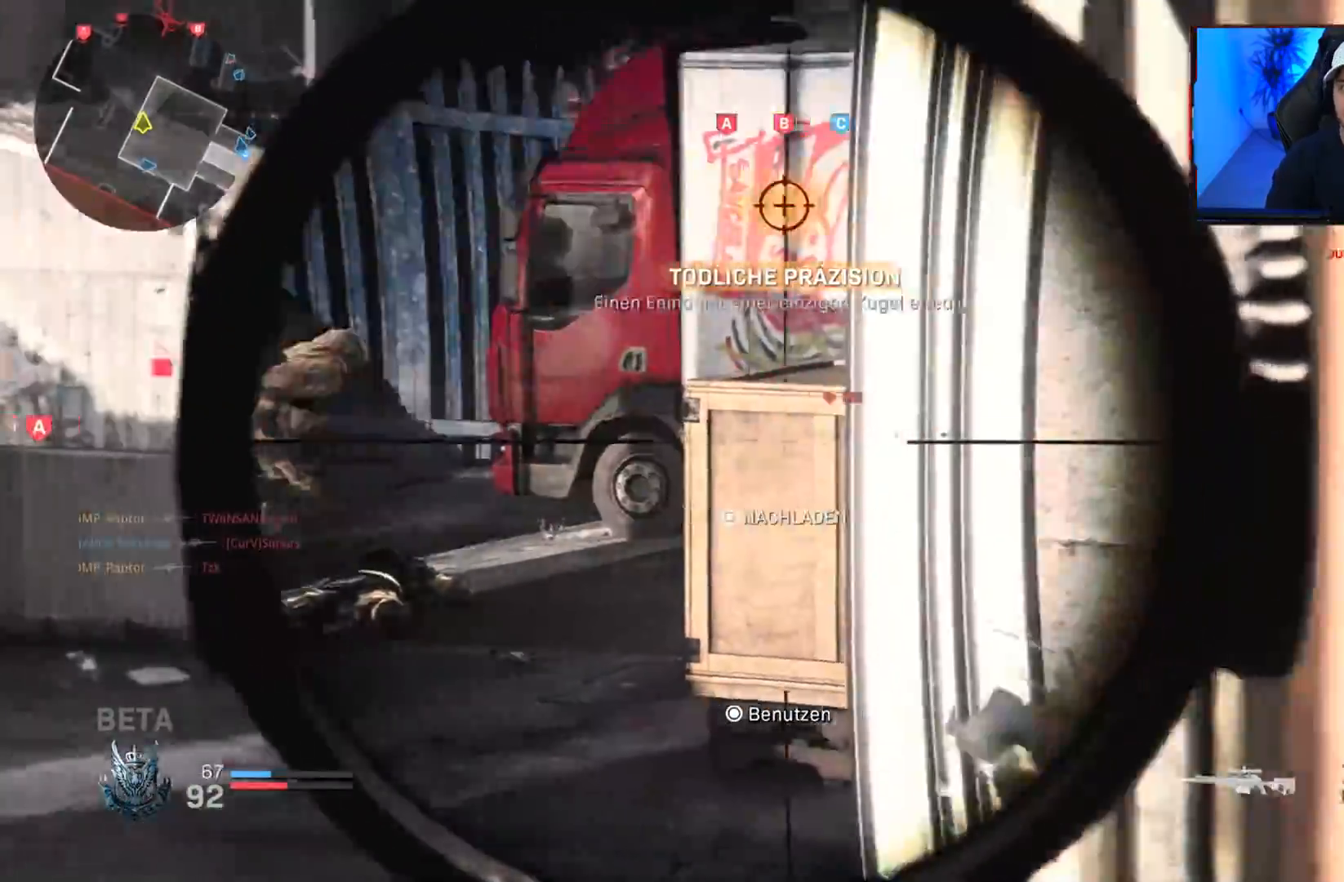
{"buttons": [], "left_stick": "up-right", "right_stick": "center", "events": [[100, "right_stick", "left"], [200, "right_stick", "center"], [217, "left_stick", "up-right"], [300, "SQUARE", "down"], [350, "SQUARE", "up"]]}
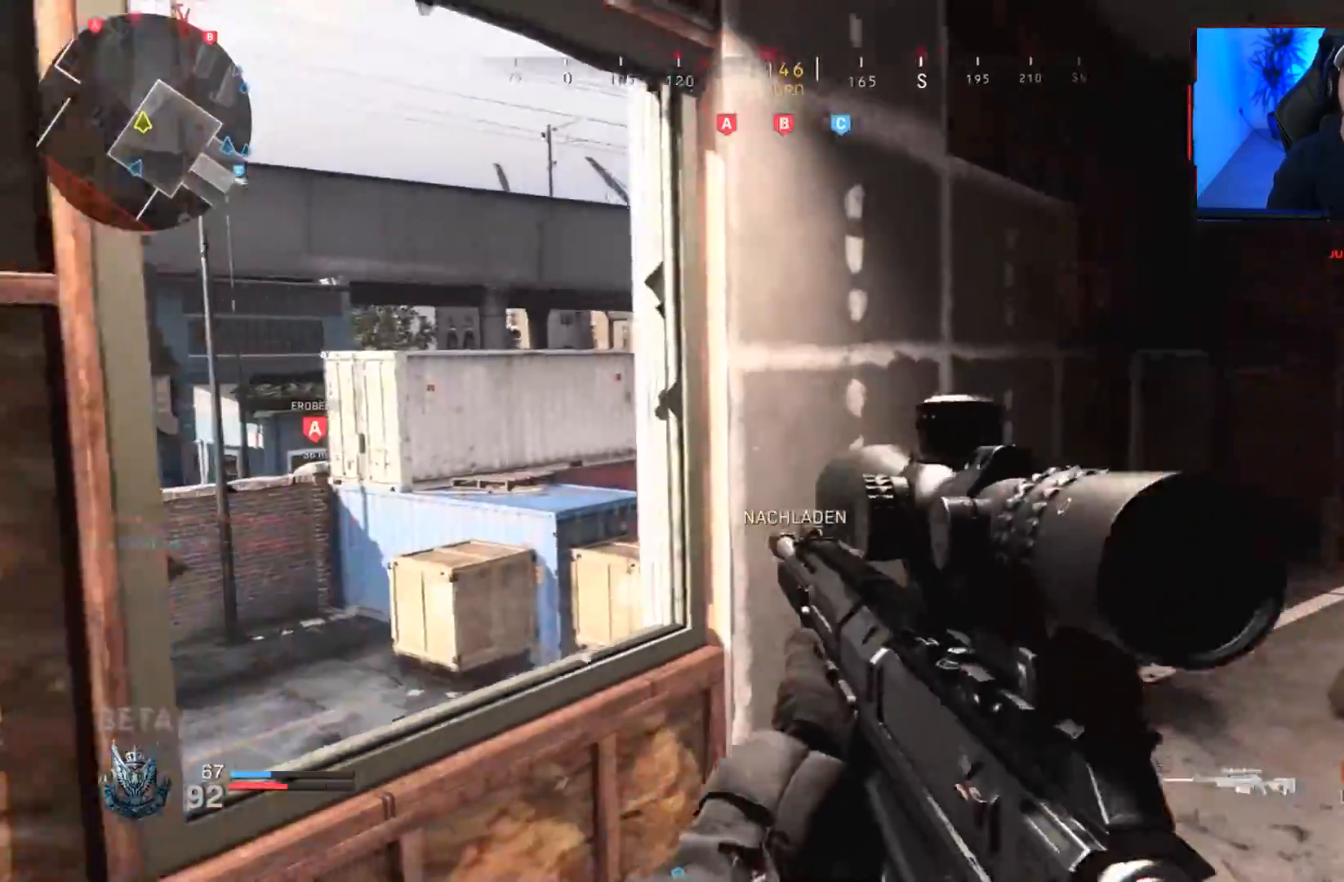
{"buttons": [], "left_stick": "up-right", "right_stick": "center", "events": [[133, "R3", "down"], [200, "R3", "up"], [350, "CROSS", "down"], [417, "CROSS", "up"]]}
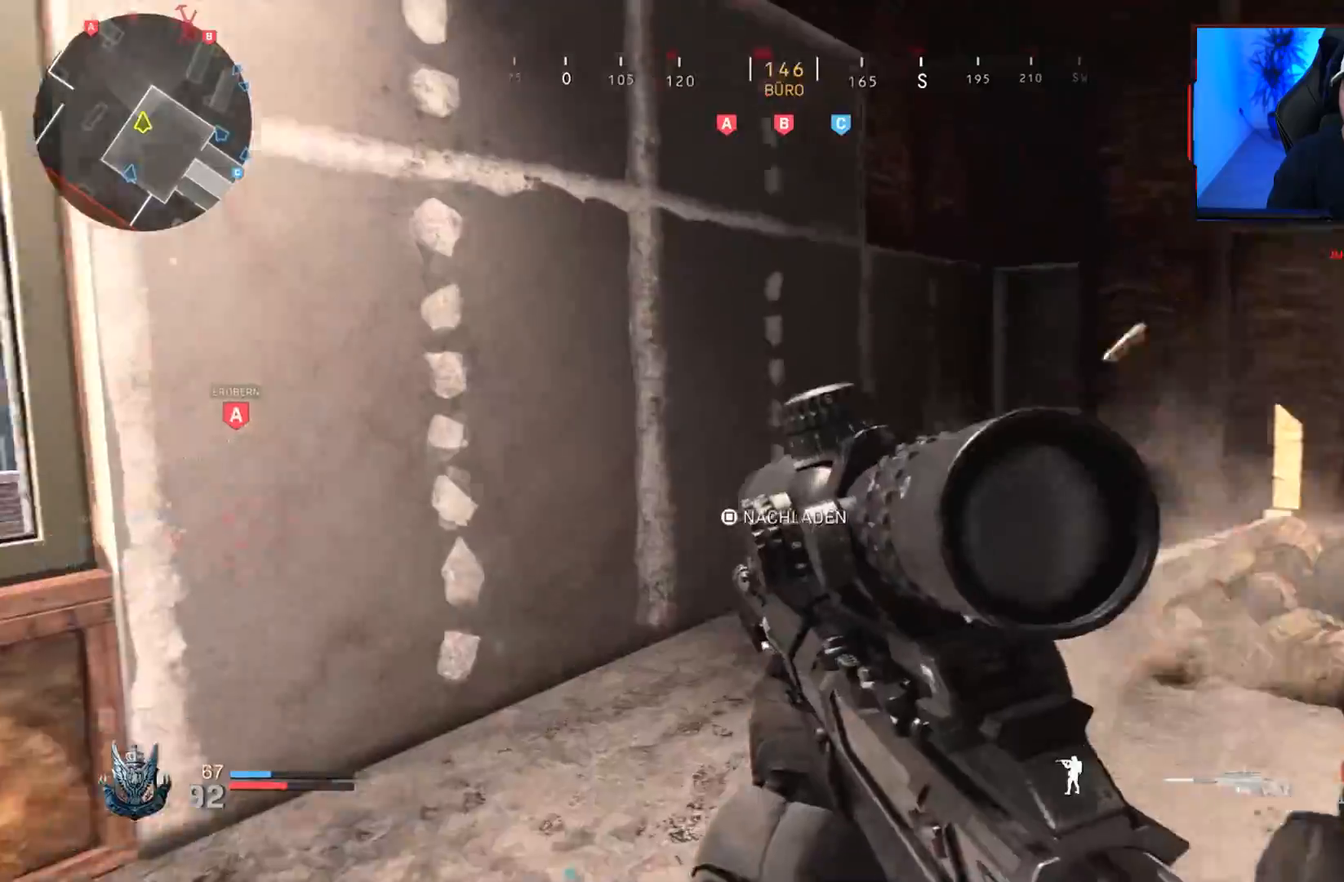
{"buttons": [], "left_stick": "right", "right_stick": "center", "events": [[50, "right_stick", "left"], [100, "left_stick", "right"], [167, "R3", "down"], [250, "R3", "up"], [300, "right_stick", "center"]]}
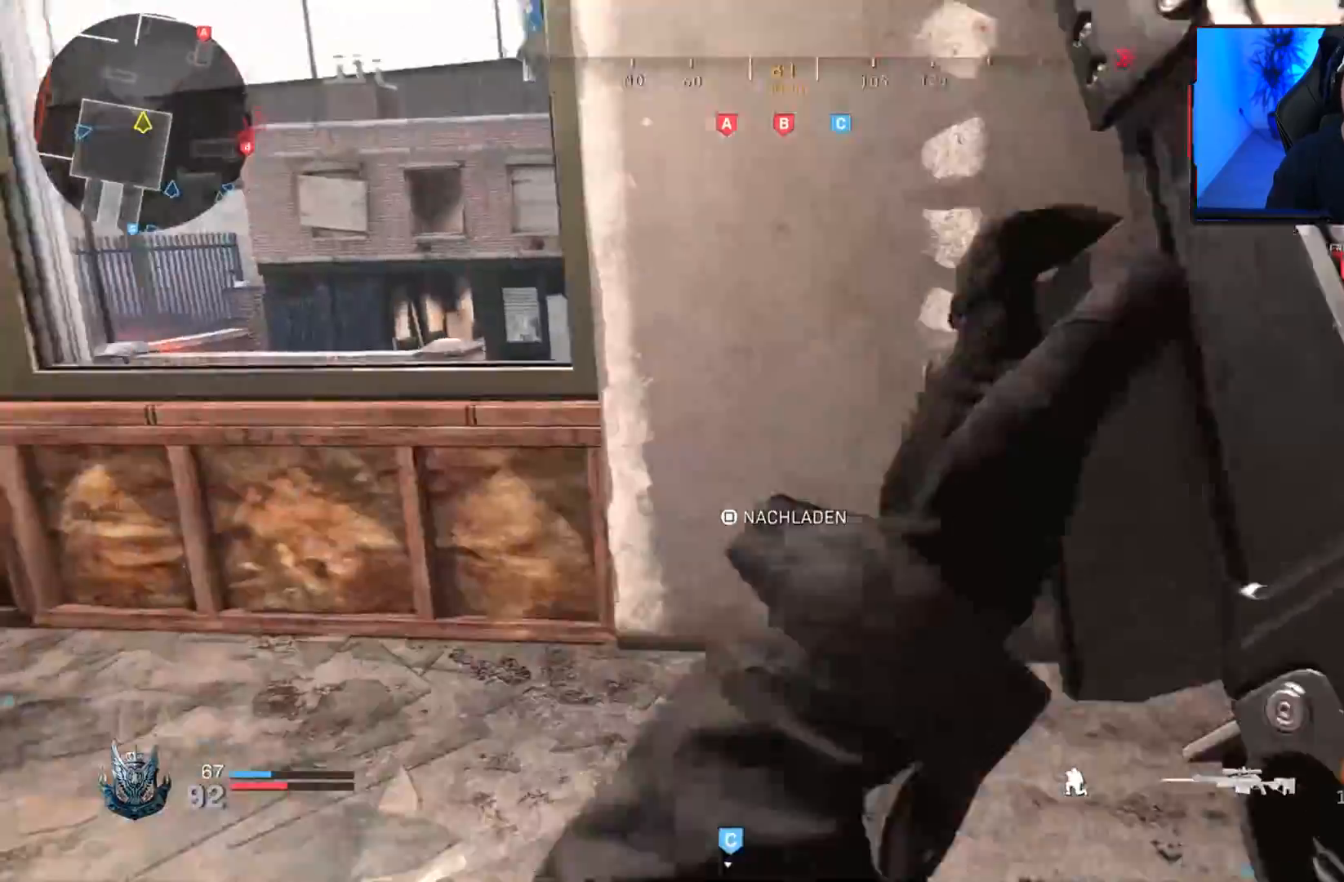
{"buttons": [], "left_stick": "down", "right_stick": "center", "events": [[100, "right_stick", "left"], [300, "right_stick", "center"], [383, "CROSS", "down"], [483, "CROSS", "up"], [483, "left_stick", "down"]]}
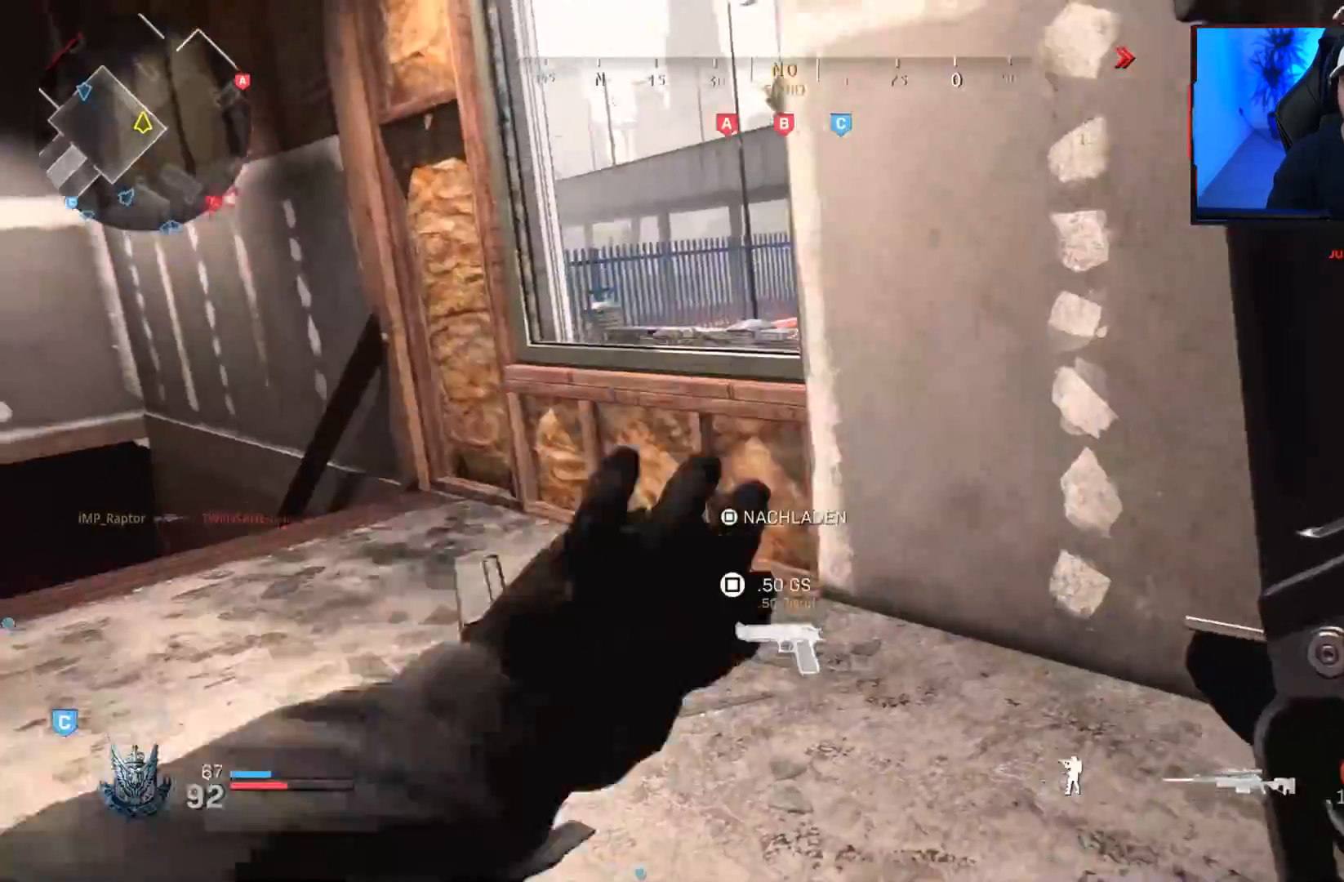
{"buttons": [], "left_stick": "up-left", "right_stick": "center", "events": [[67, "left_stick", "down-left"], [150, "R3", "down"], [250, "R3", "up"], [283, "left_stick", "up-left"]]}
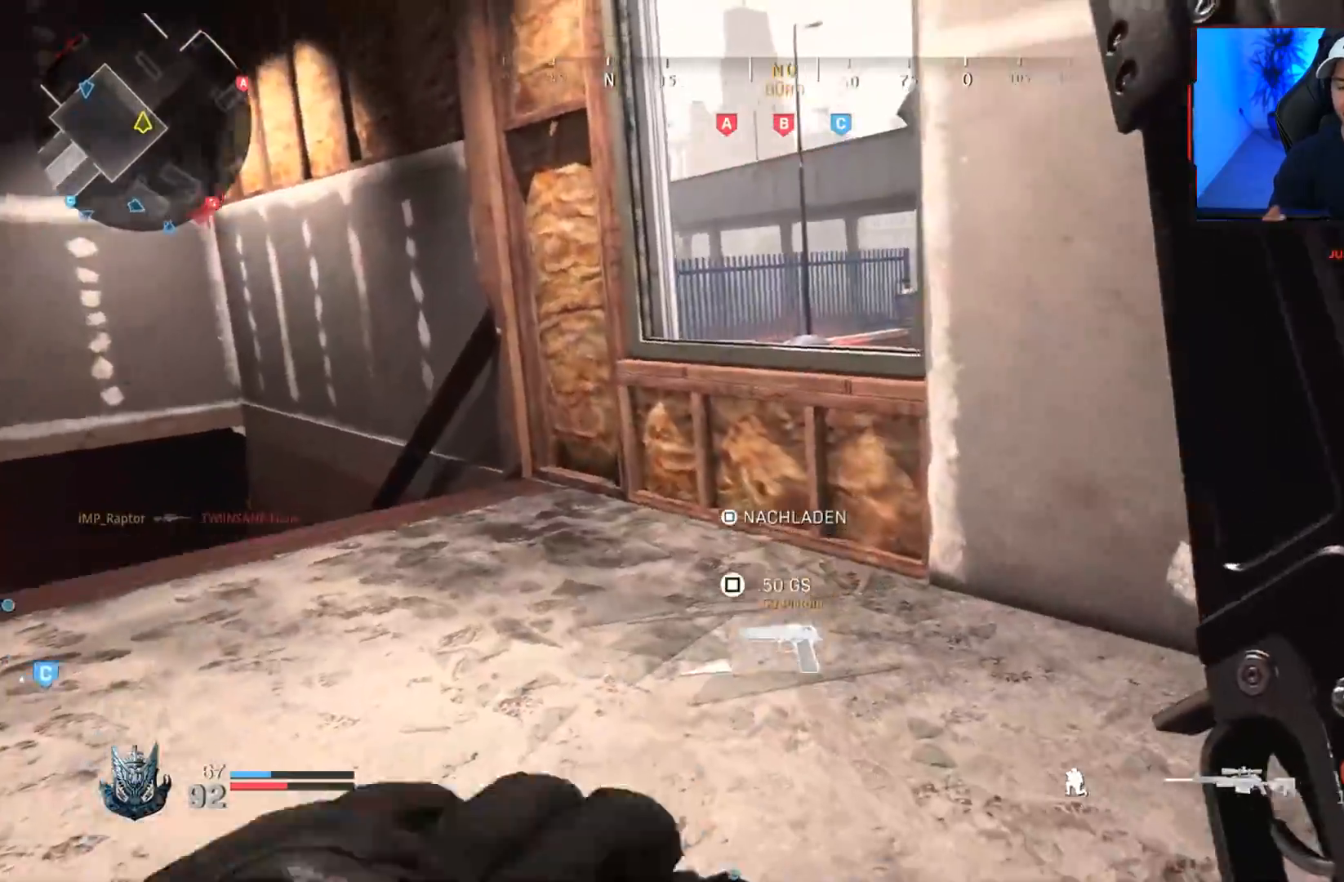
{"buttons": [], "left_stick": "left", "right_stick": "center", "events": [[83, "CROSS", "down"], [100, "right_stick", "right"], [150, "CROSS", "up"], [150, "left_stick", "left"], [267, "right_stick", "center"]]}
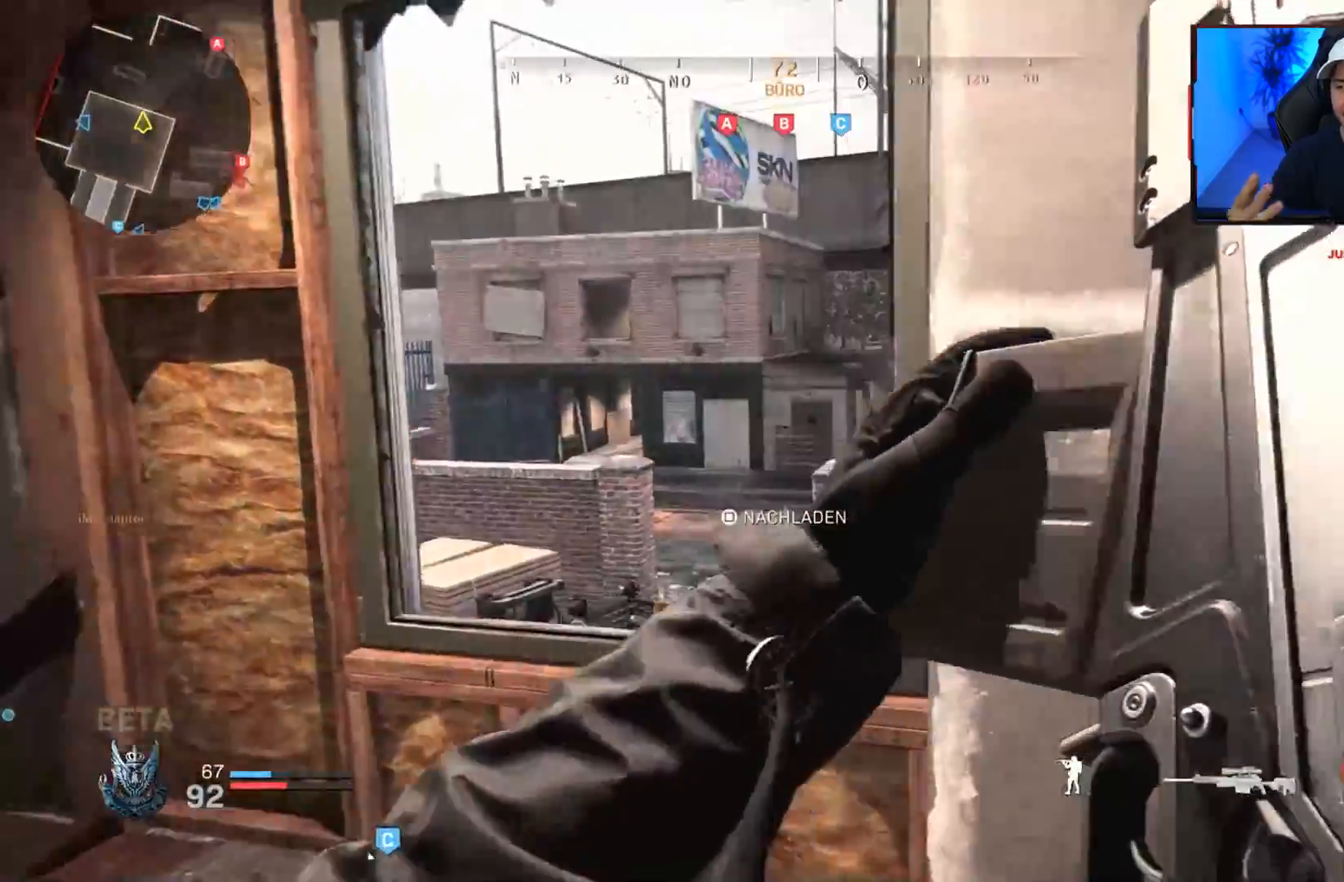
{"buttons": [], "left_stick": "right", "right_stick": "center", "events": [[83, "R3", "down"], [167, "R3", "up"], [167, "right_stick", "right"], [283, "CROSS", "down"], [333, "right_stick", "center"], [367, "CROSS", "up"], [450, "left_stick", "center"], [500, "left_stick", "right"]]}
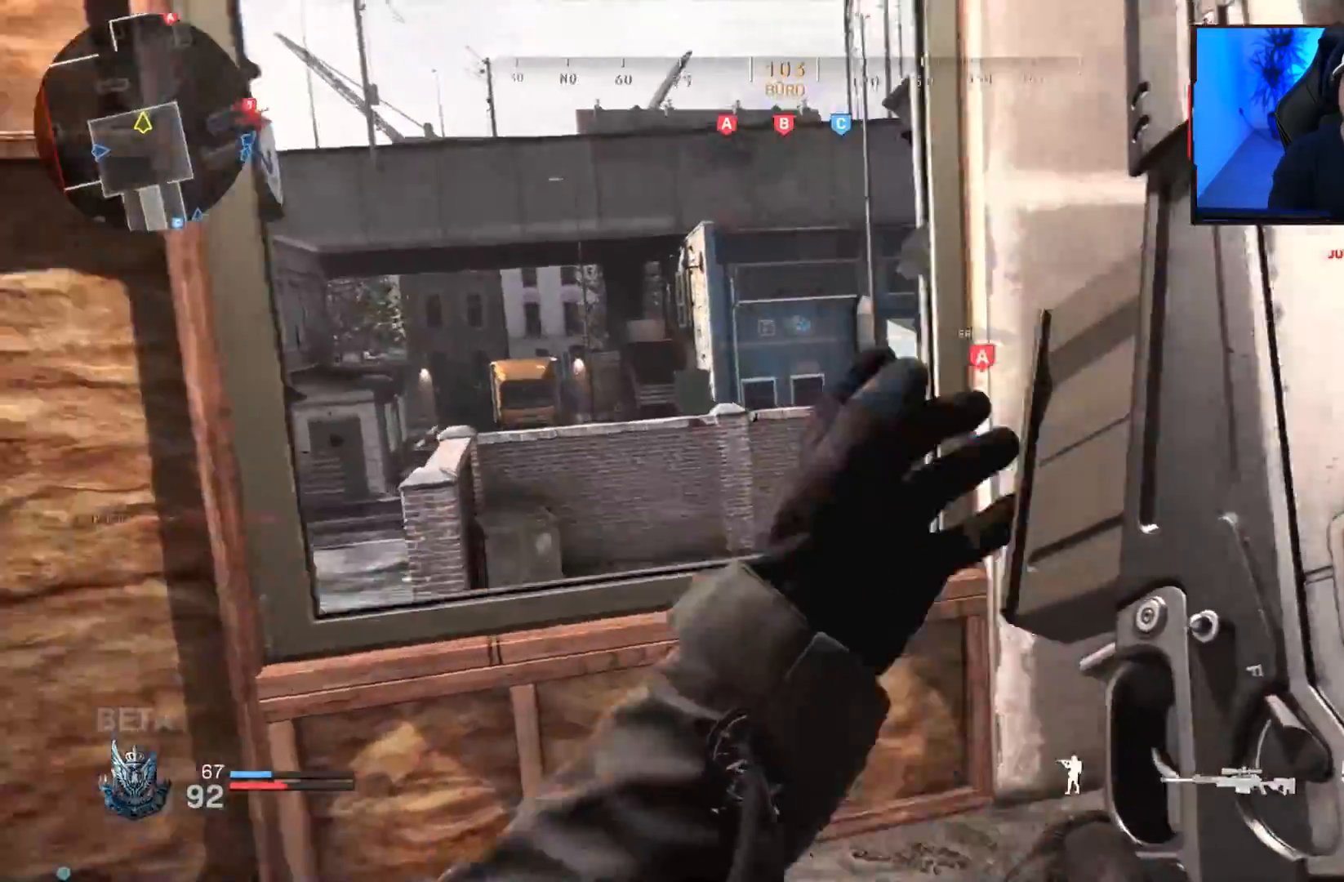
{"buttons": [], "left_stick": "center", "right_stick": "center", "events": [[67, "R3", "down"], [150, "R3", "up"], [350, "CROSS", "down"], [450, "CROSS", "up"], [483, "left_stick", "center"]]}
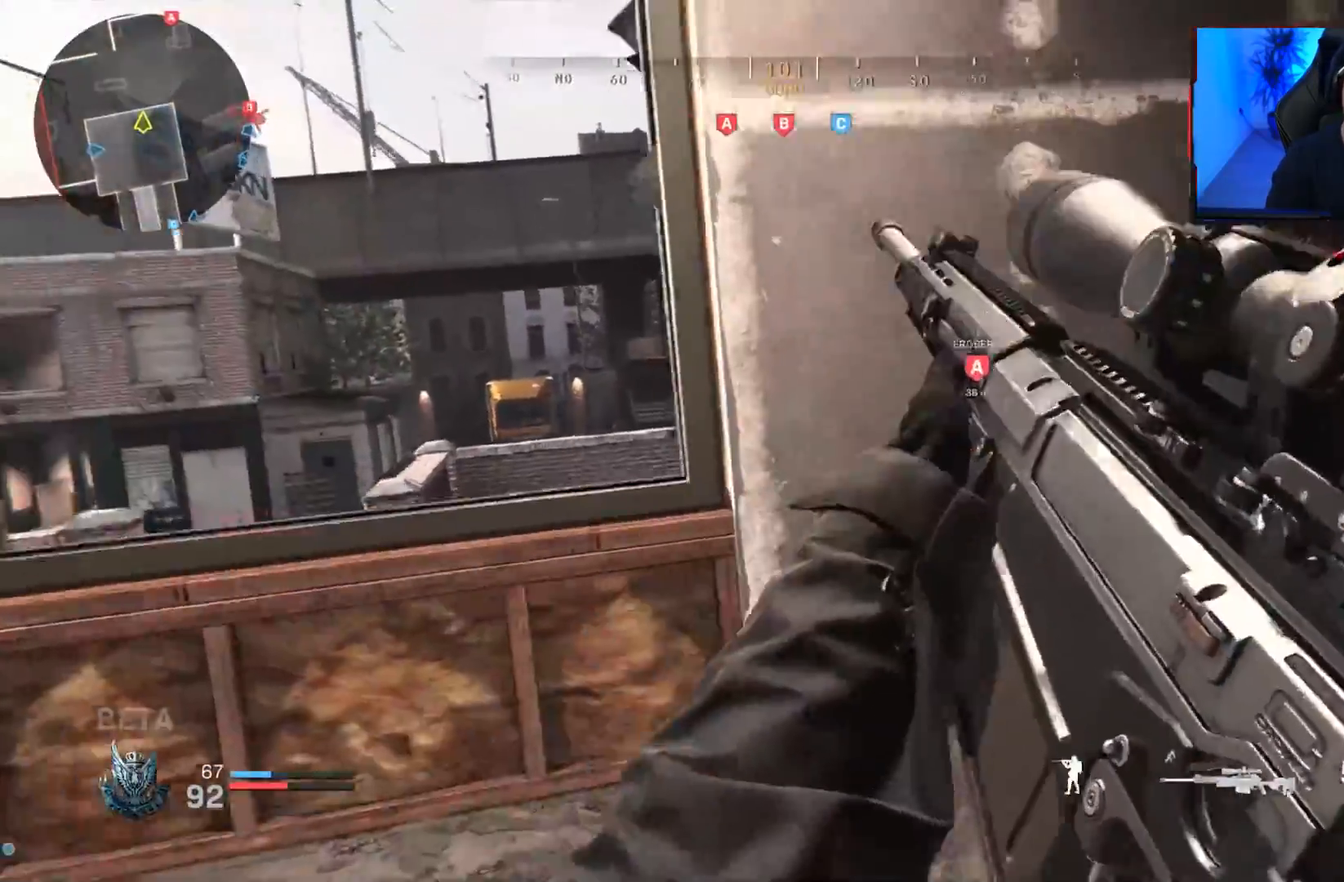
{"buttons": [], "left_stick": "left", "right_stick": "right", "events": [[50, "left_stick", "left"], [150, "R3", "down"], [250, "R3", "up"], [383, "CROSS", "down"], [400, "right_stick", "right"], [483, "CROSS", "up"]]}
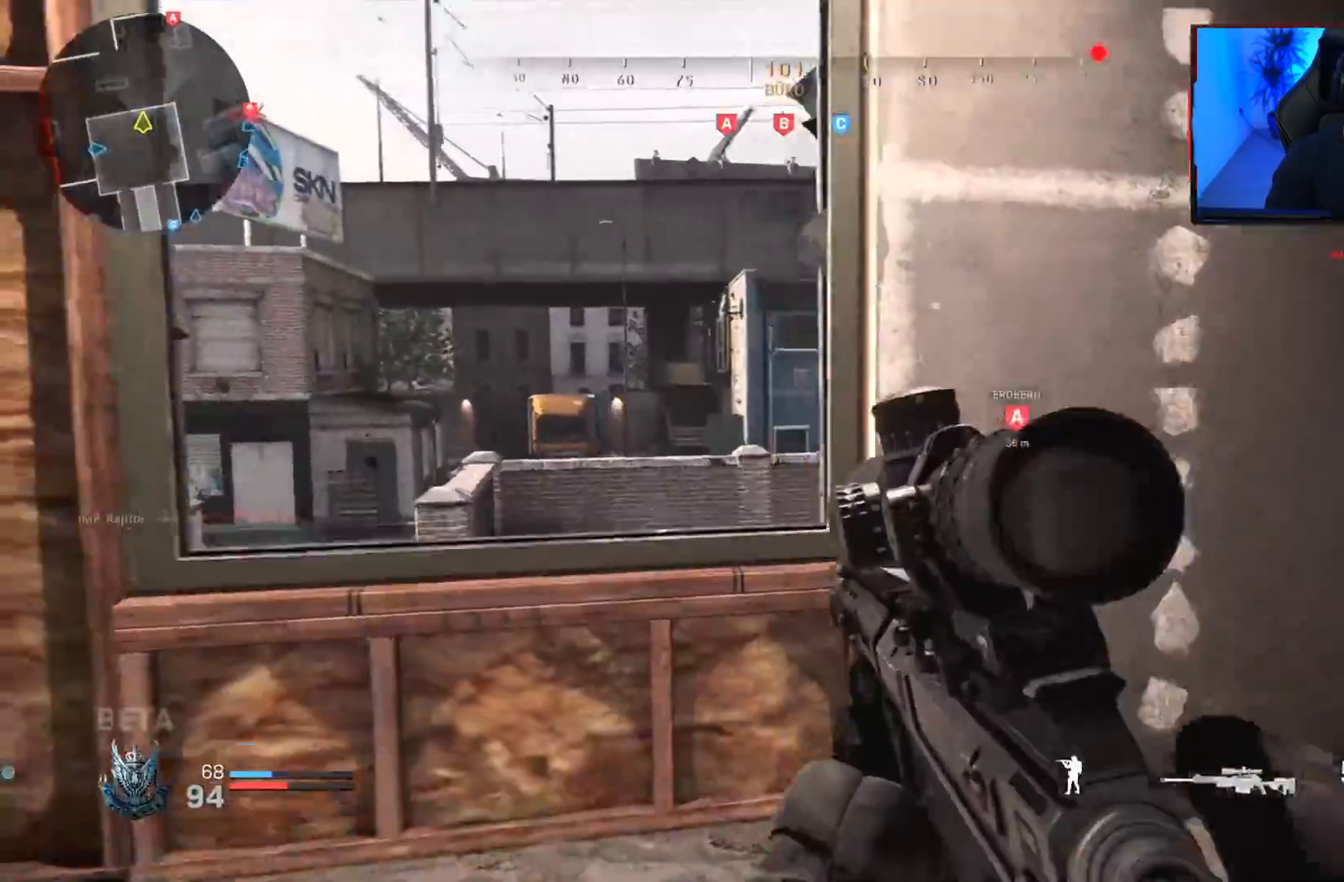
{"buttons": [], "left_stick": "left", "right_stick": "center", "events": [[317, "right_stick", "center"]]}
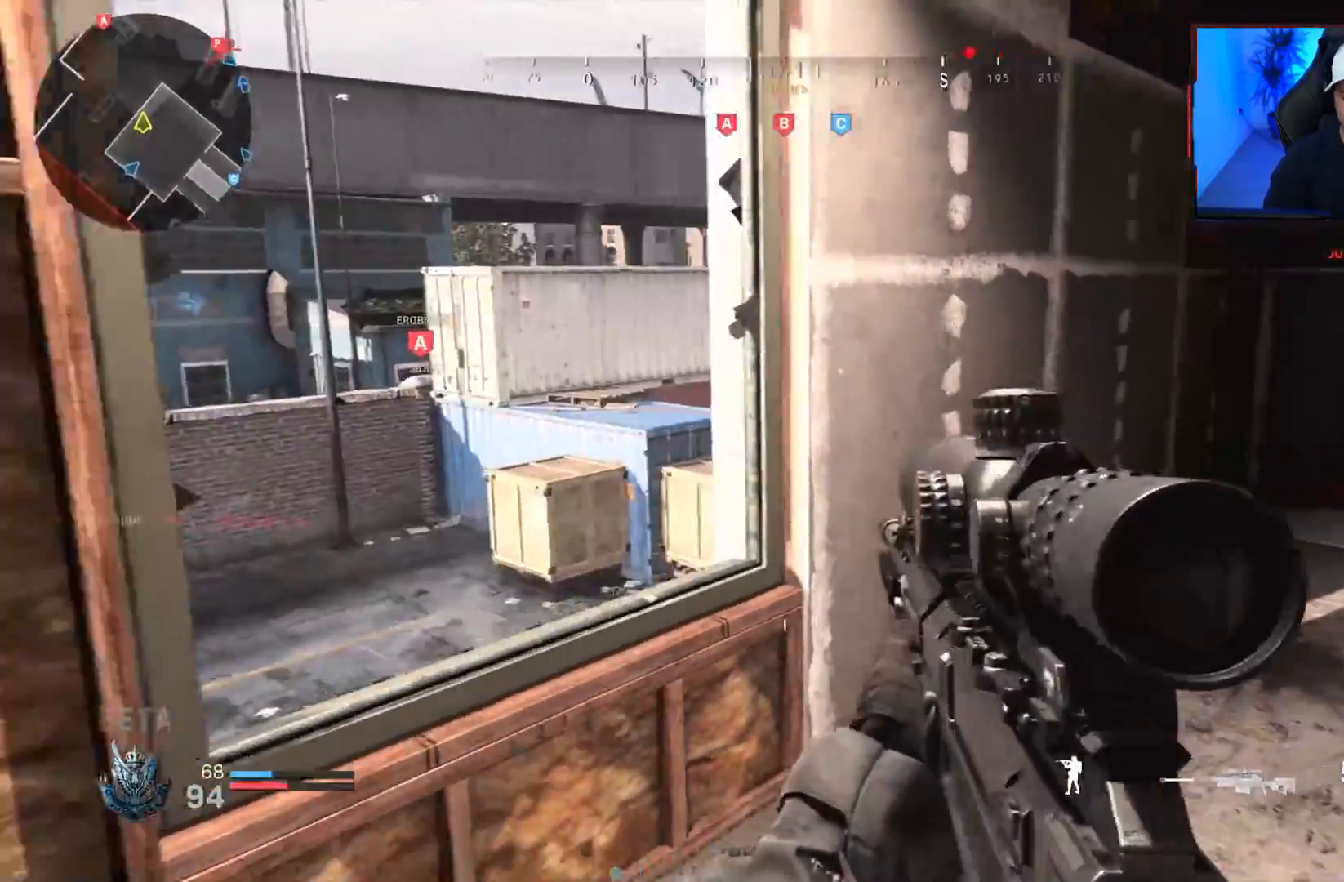
{"buttons": [], "left_stick": "center", "right_stick": "center", "events": [[300, "left_stick", "center"], [367, "left_stick", "right"], [500, "left_stick", "center"]]}
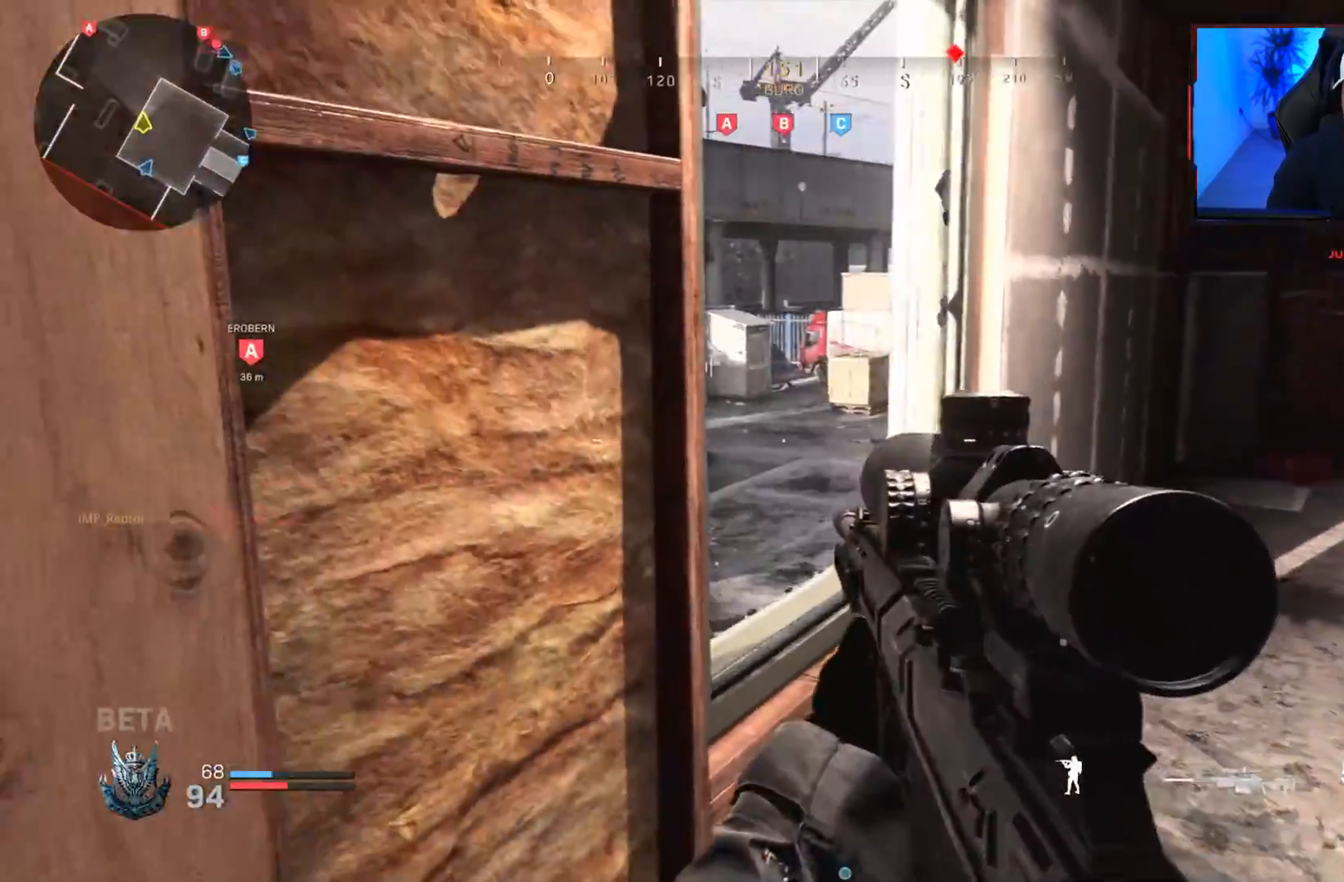
{"buttons": [], "left_stick": "right", "right_stick": "center", "events": [[50, "left_stick", "down-left"], [317, "left_stick", "center"], [383, "left_stick", "right"]]}
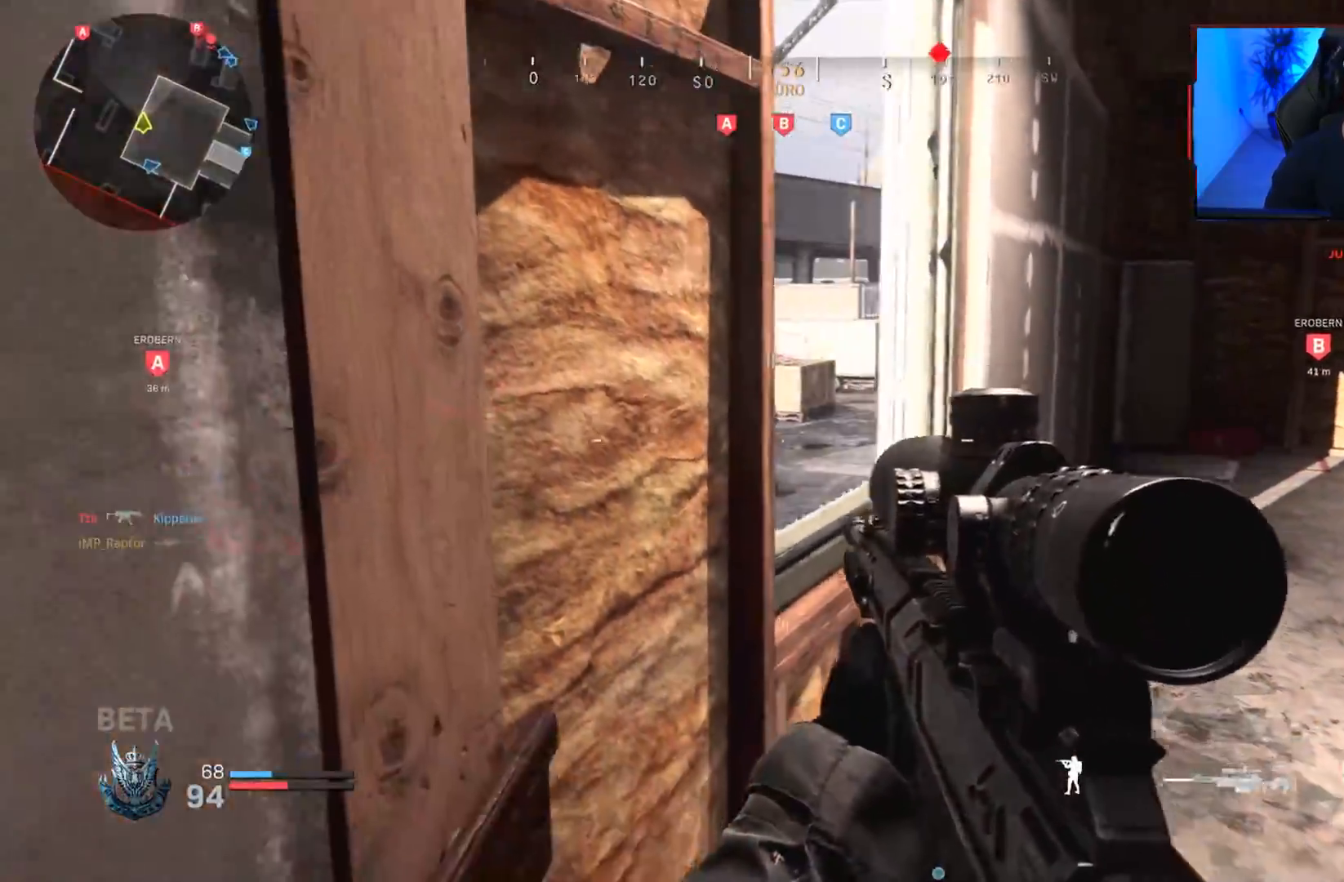
{"buttons": [], "left_stick": "up-right", "right_stick": "center", "events": [[50, "left_stick", "center"], [100, "left_stick", "left"], [250, "left_stick", "up-right"], [350, "TRIANGLE", "down"], [417, "TRIANGLE", "up"]]}
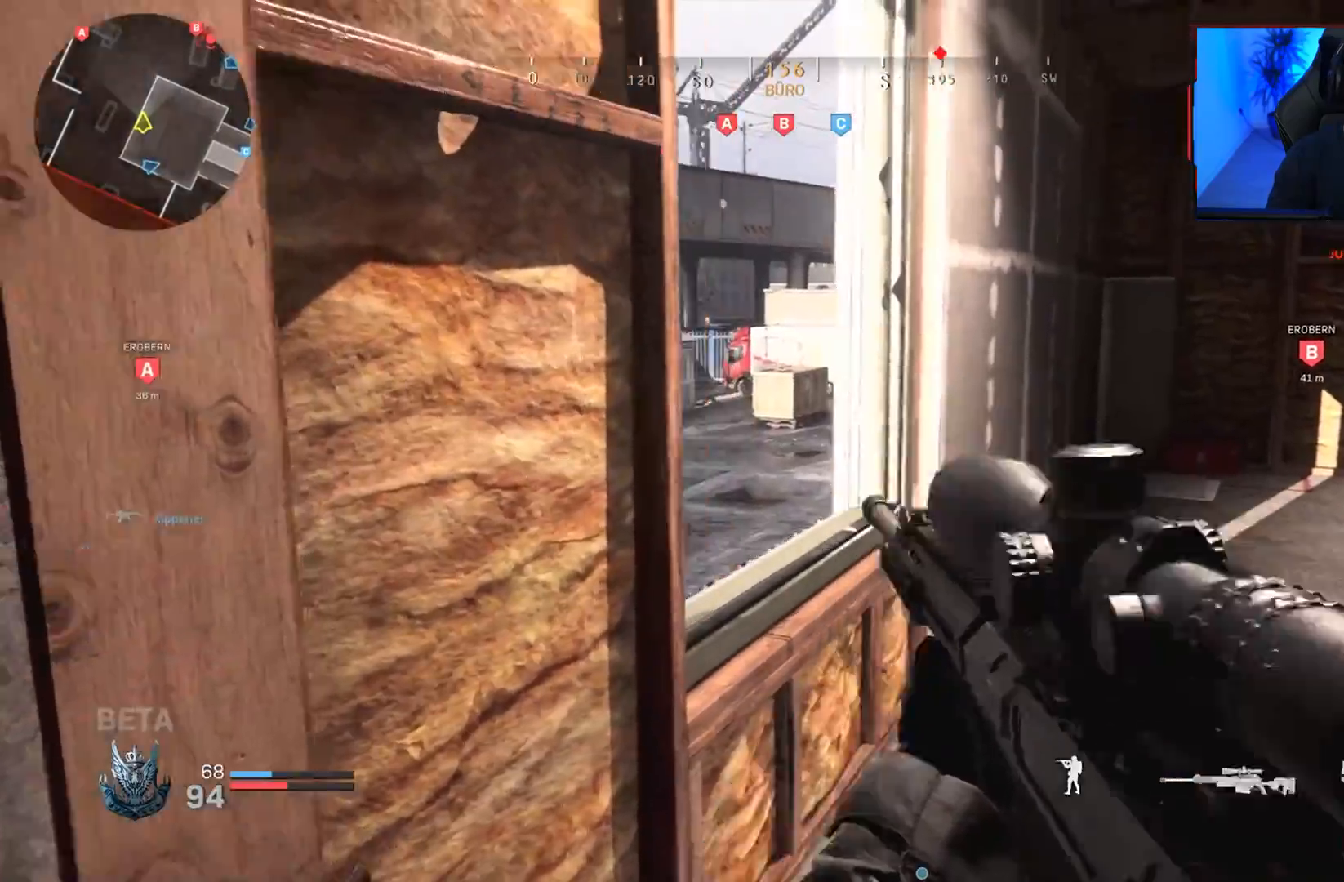
{"buttons": ["L3"], "left_stick": "up", "right_stick": "right", "events": [[33, "L3", "down"], [83, "right_stick", "right"], [117, "left_stick", "up"], [150, "L3", "up"], [233, "L3", "down"], [250, "right_stick", "center"], [350, "L3", "up"], [433, "L3", "down"], [450, "right_stick", "right"]]}
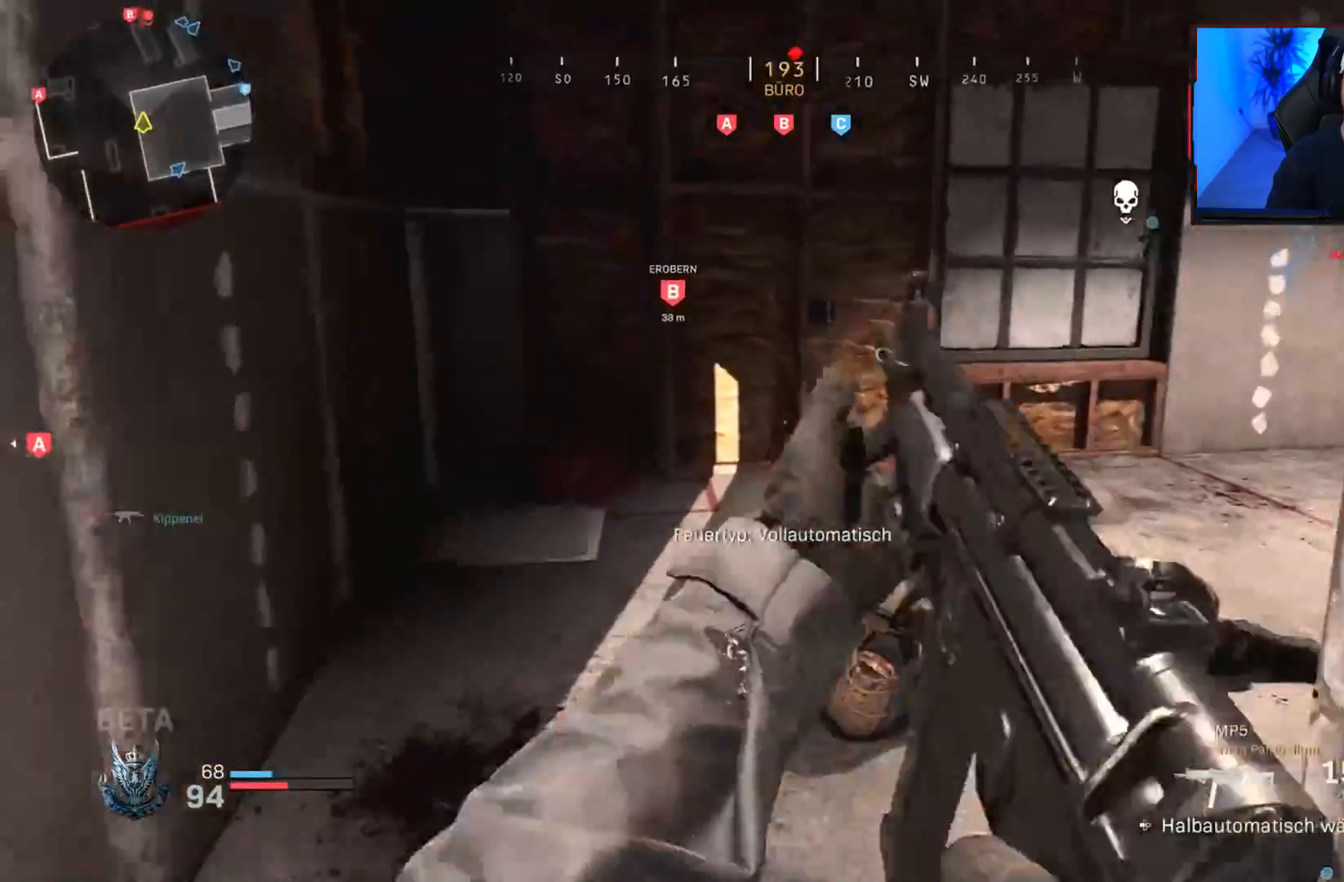
{"buttons": [], "left_stick": "up", "right_stick": "center", "events": [[50, "L3", "up"], [200, "right_stick", "center"], [333, "SQUARE", "down"], [433, "SQUARE", "up"]]}
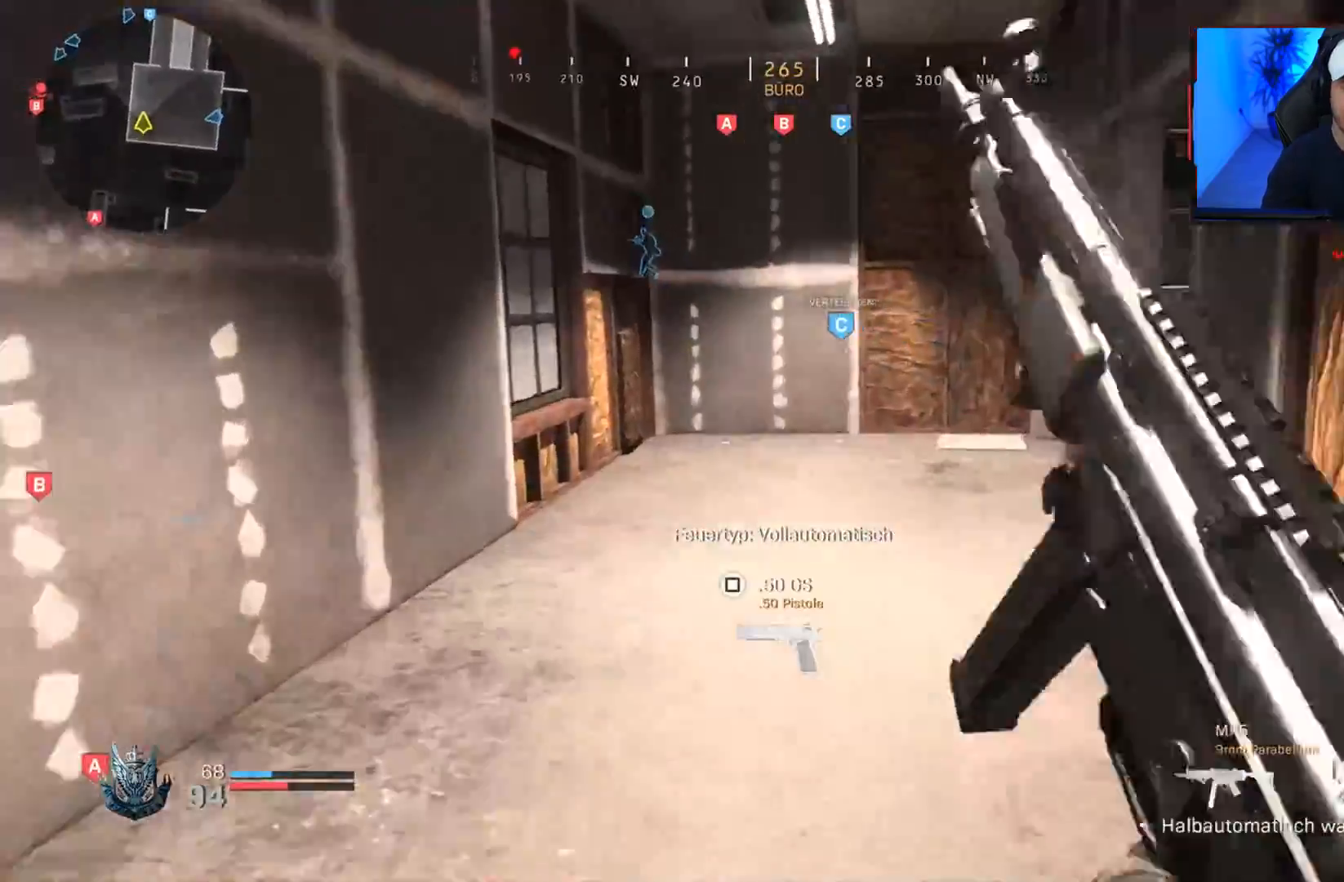
{"buttons": [], "left_stick": "up", "right_stick": "center", "events": [[167, "right_stick", "right"], [300, "R3", "down"], [300, "right_stick", "center"], [433, "R3", "up"]]}
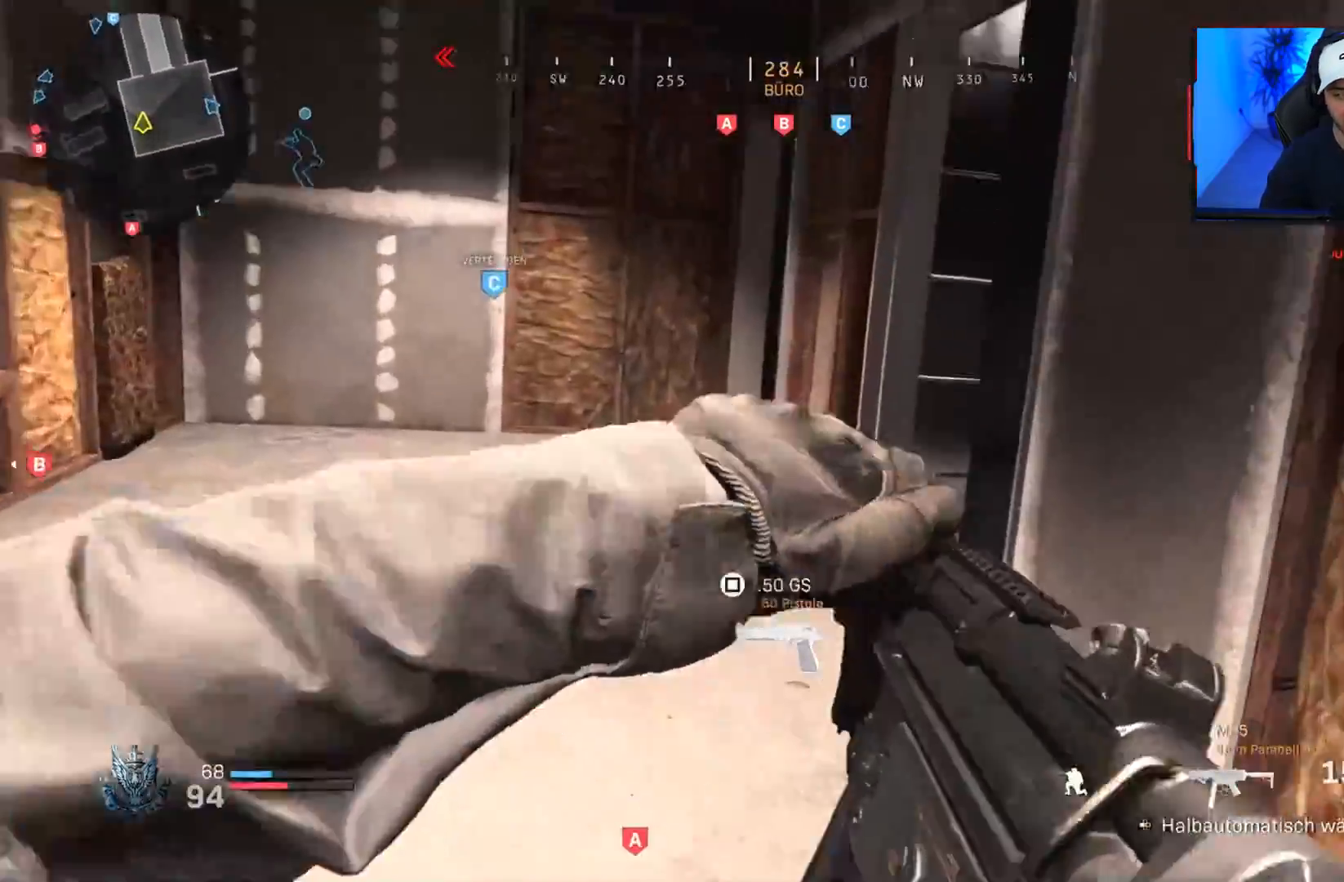
{"buttons": ["CROSS"], "left_stick": "up", "right_stick": "center", "events": [[50, "CROSS", "down"], [133, "CROSS", "up"], [267, "R3", "down"], [333, "R3", "up"], [367, "right_stick", "up-right"], [417, "right_stick", "center"], [483, "CROSS", "down"]]}